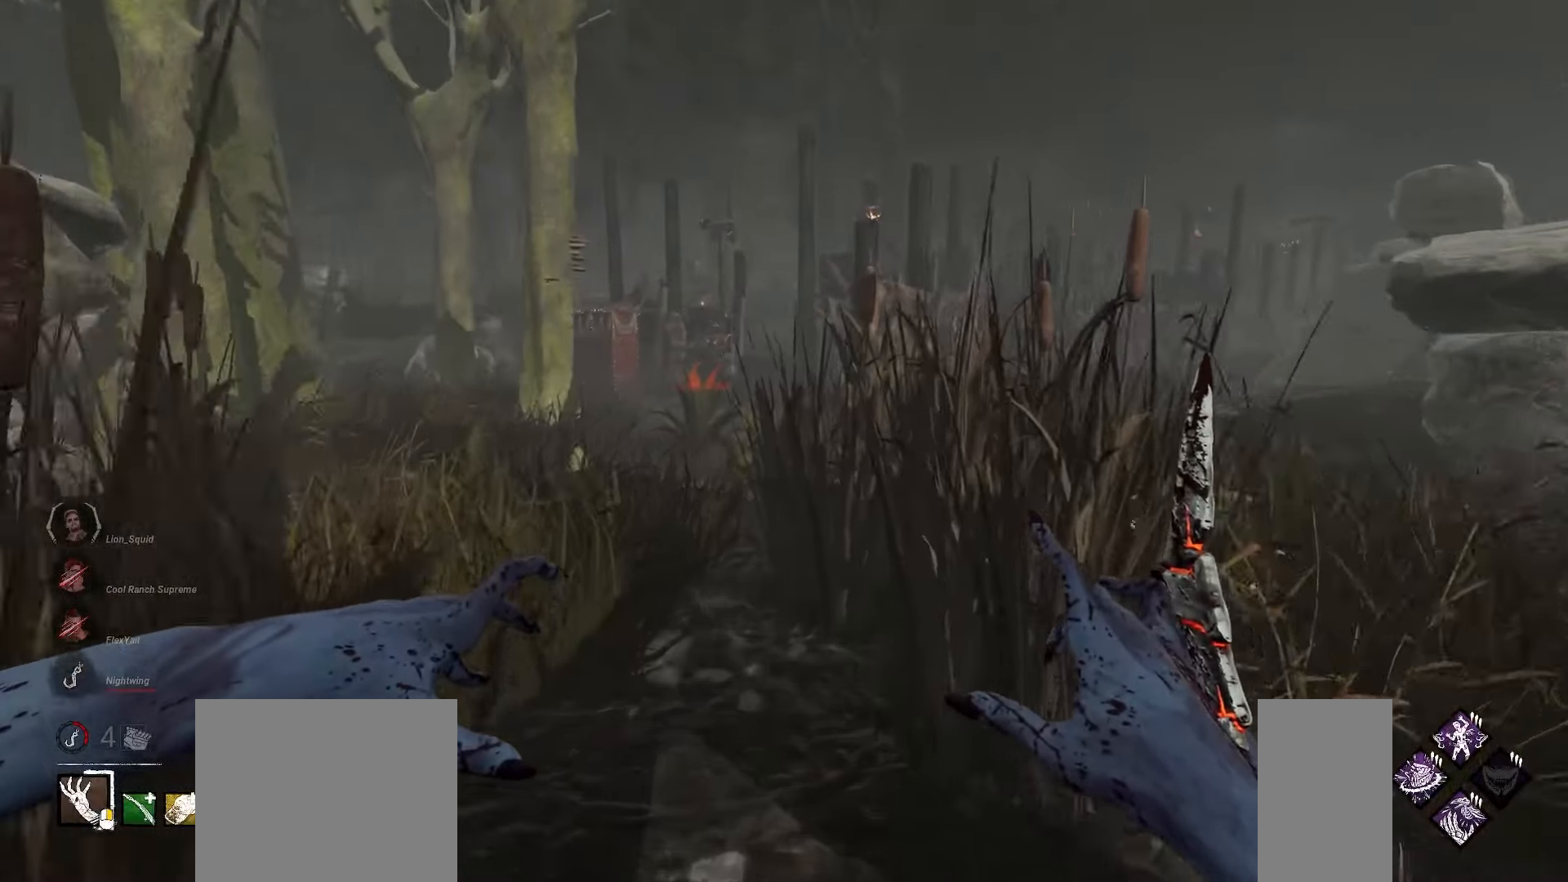
Gameplay with keyboard and mouse; each line is a JSON object with the keys and mouse buttons held at the frame after it. "events" lists presses ("down") and releases ("up") of "a", "ctrl", "d", "e", "q", "s", "shift", "space", "w", "mouse_left", "mouse_wheel", "mouse_right", "mouse_mb4" and "mouse_mb5" between this image and that frame as [ms after this image, input, new state], when the widget could be followed in between. "mouse_left", "mouse_wheel", "mouse_right", "mouse_mb4", "mouse_mb5" = the "left", "wheel", "right", "mb4", "mb5" buttons of the "mouse" list. No other keys are recorded. "wheel" means that the mouse wheel is clicked or scrolled. Mouse movement is not recorded.
{"keys": ["w"], "mouse": [], "events": []}
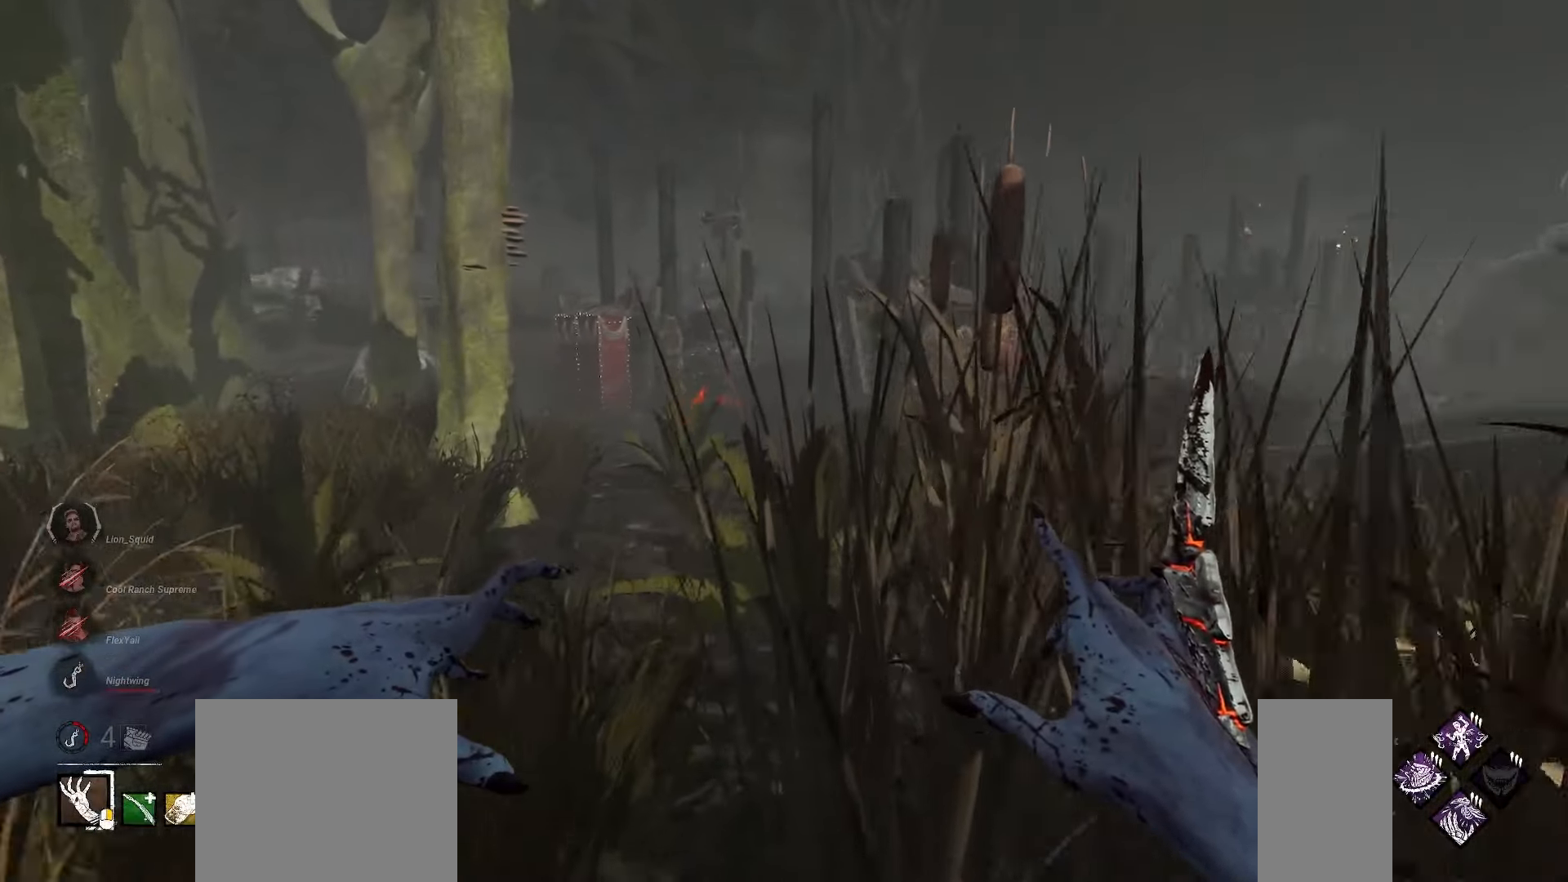
{"keys": ["w"], "mouse": [], "events": []}
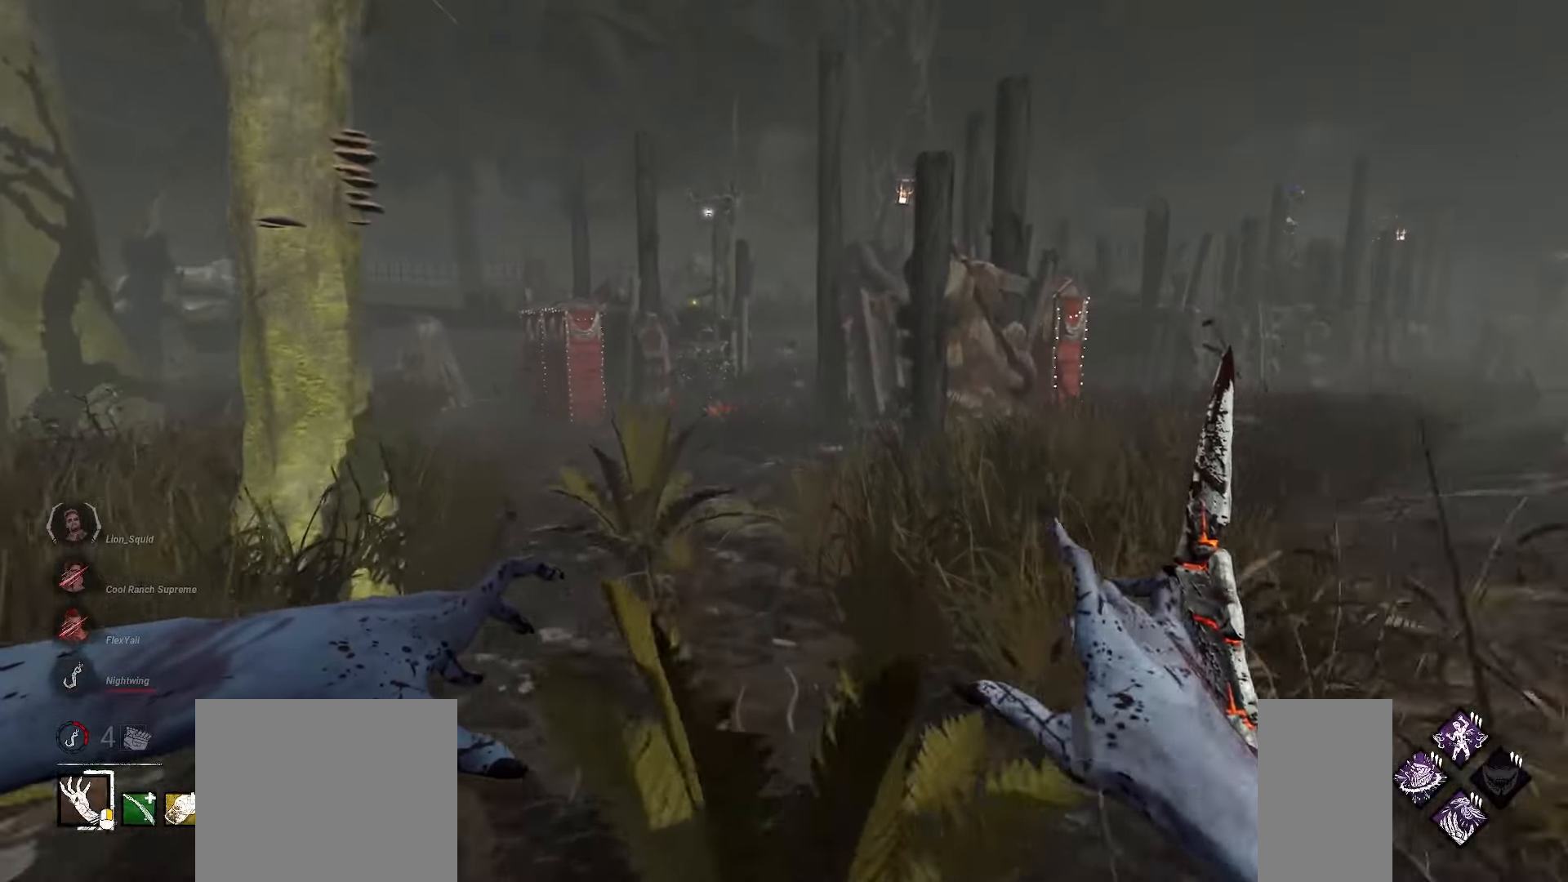
{"keys": ["w"], "mouse": [], "events": []}
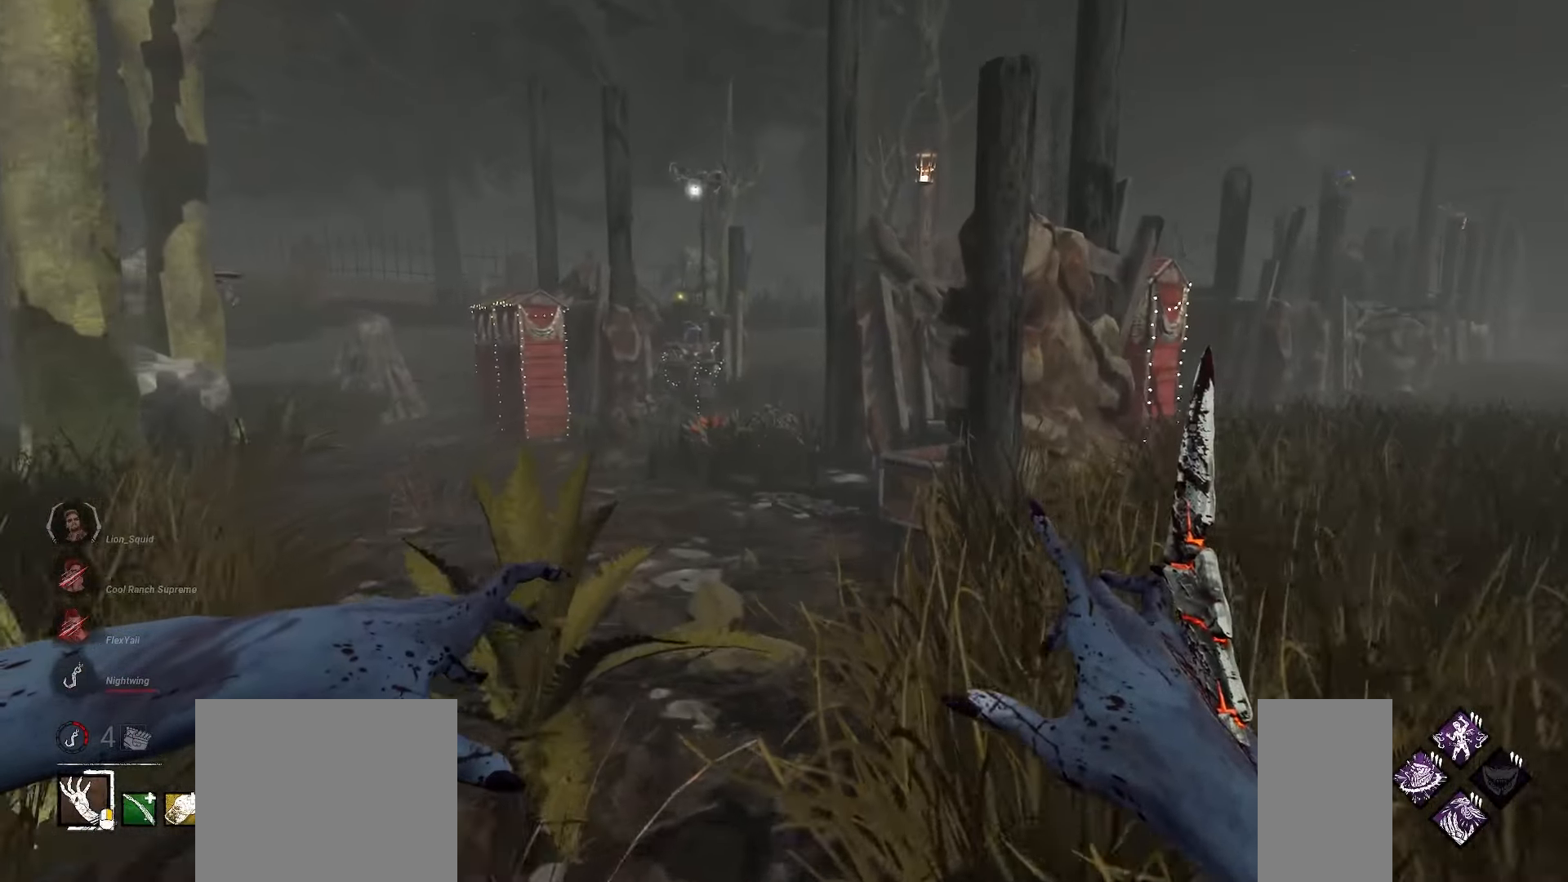
{"keys": ["w"], "mouse": [], "events": []}
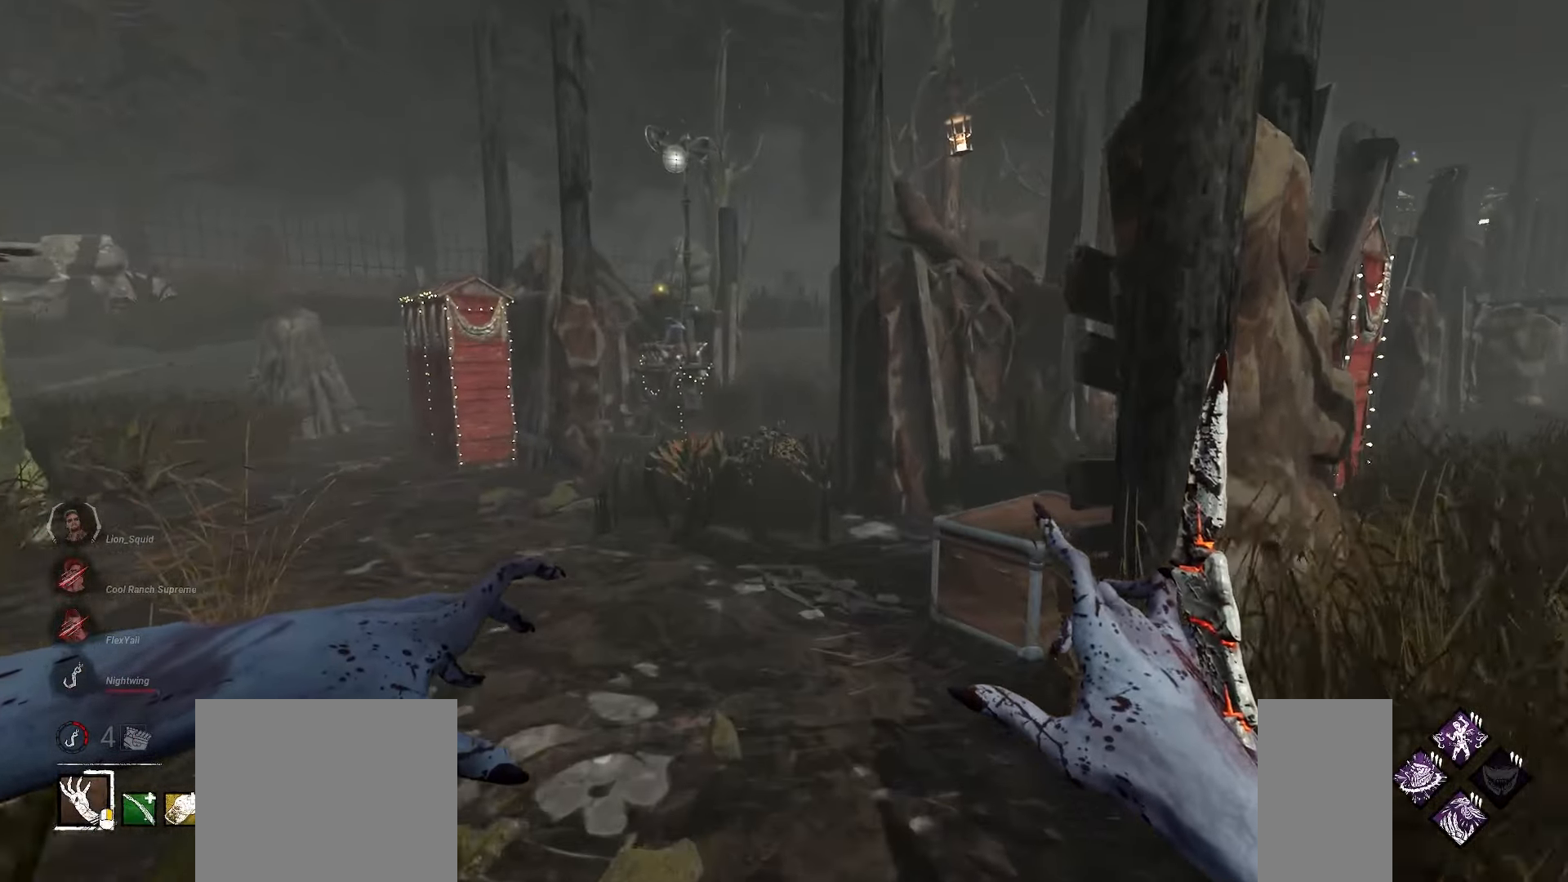
{"keys": ["w"], "mouse": [], "events": []}
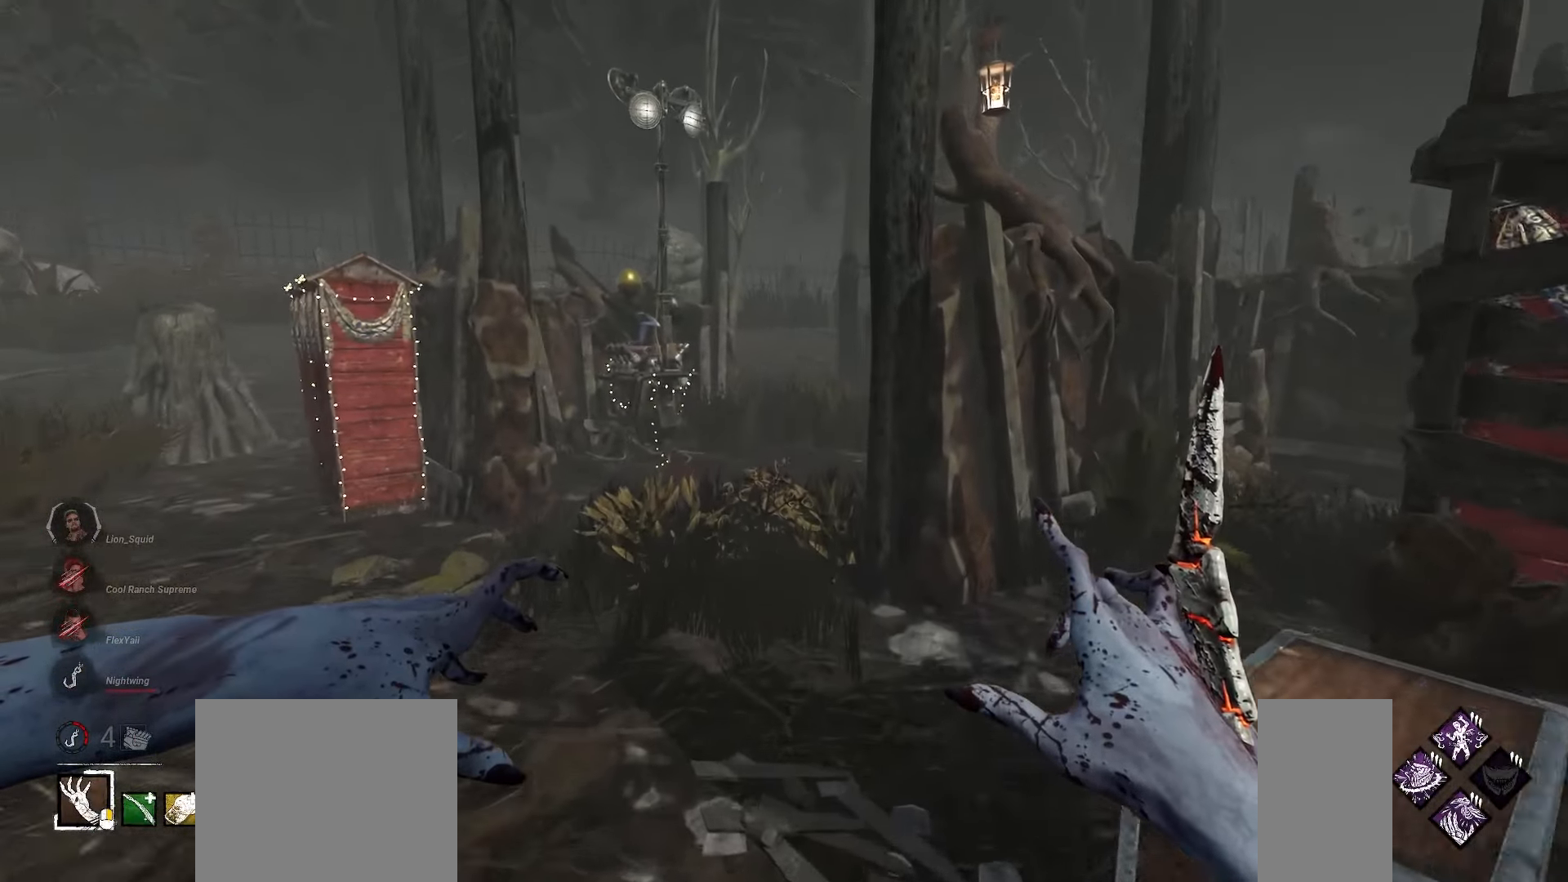
{"keys": ["w"], "mouse": [], "events": []}
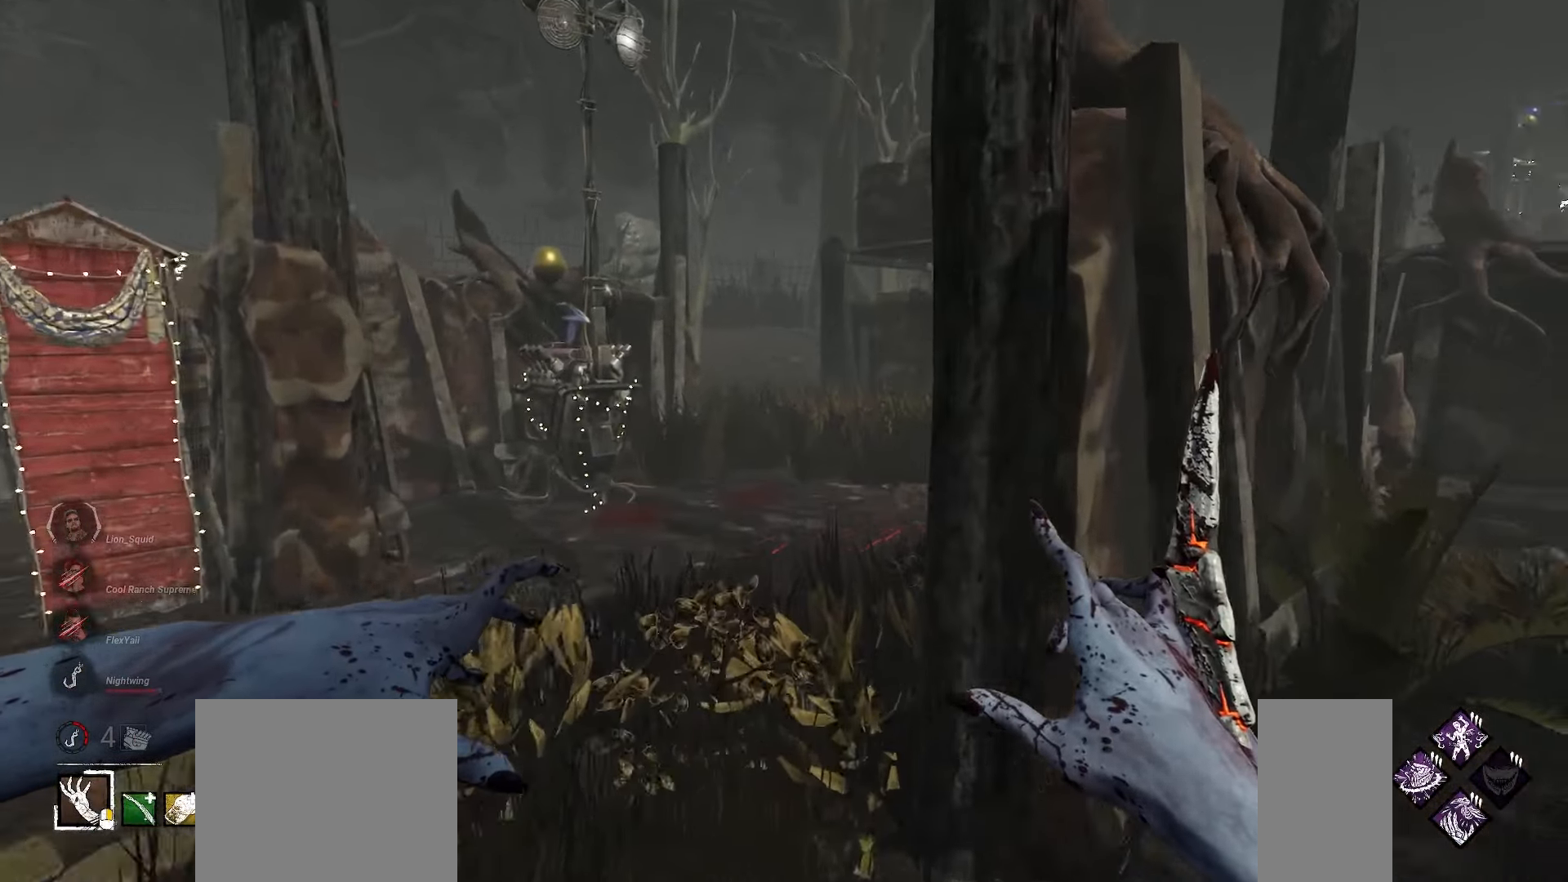
{"keys": ["a", "w"], "mouse": [], "events": [[83, "a", "down"]]}
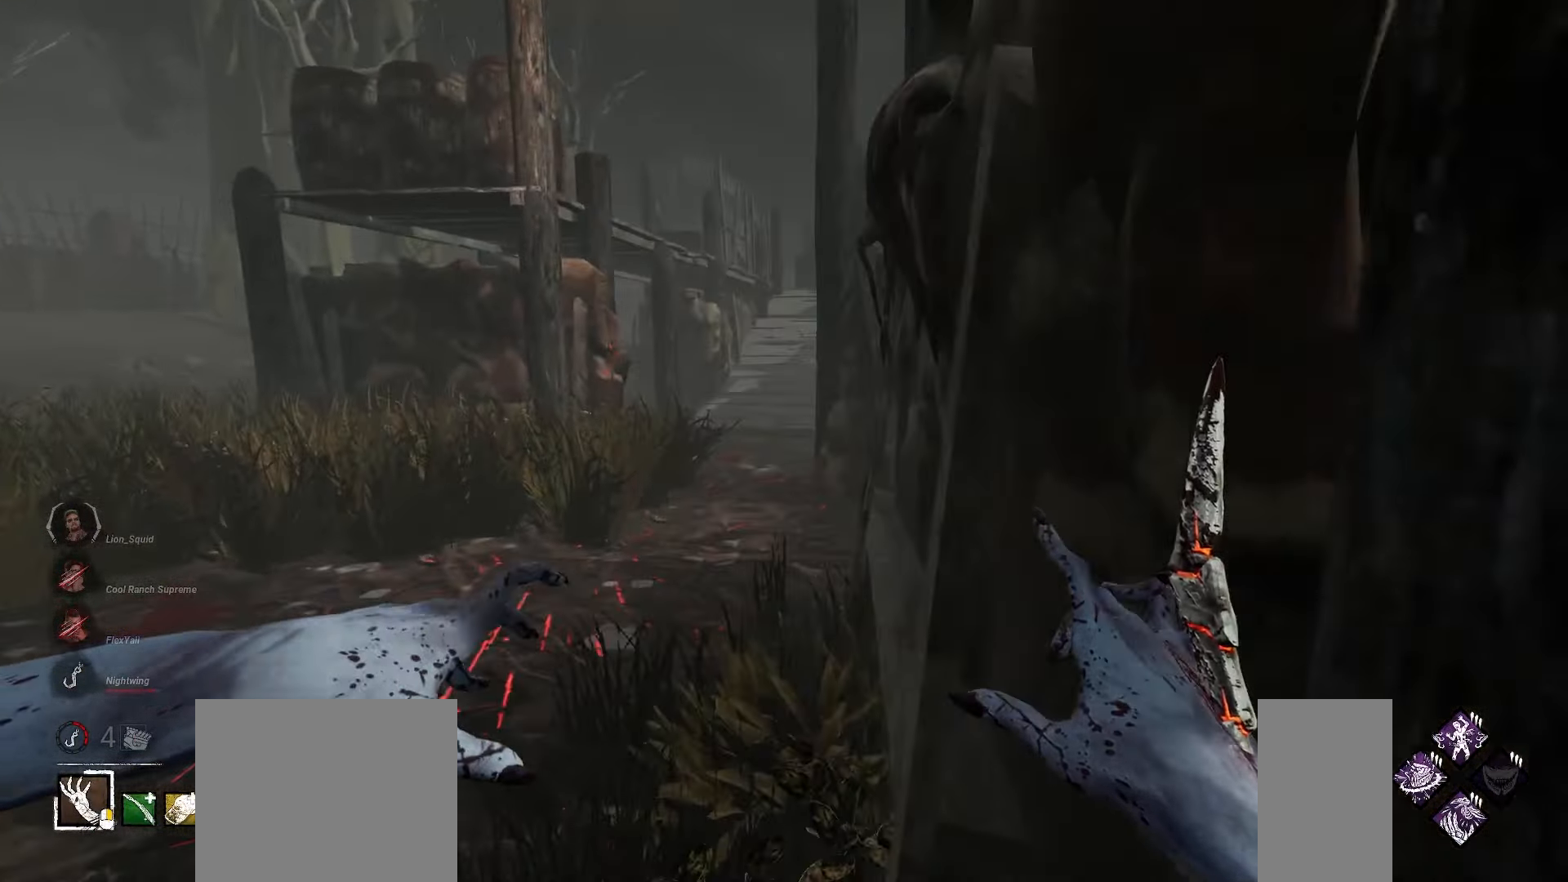
{"keys": ["w"], "mouse": [], "events": [[117, "a", "up"]]}
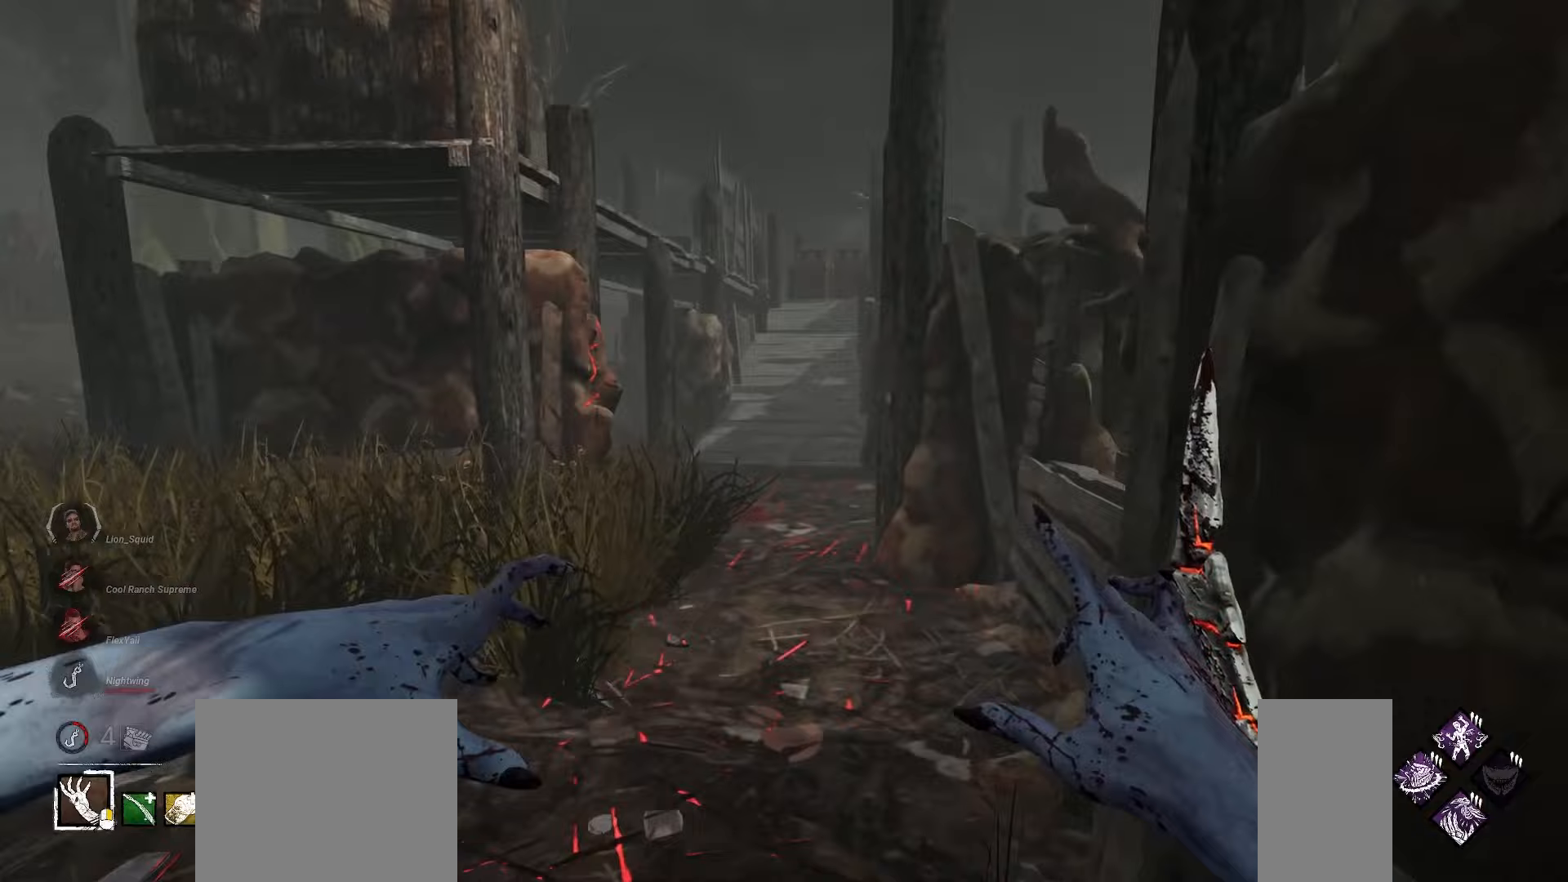
{"keys": ["w"], "mouse": [], "events": []}
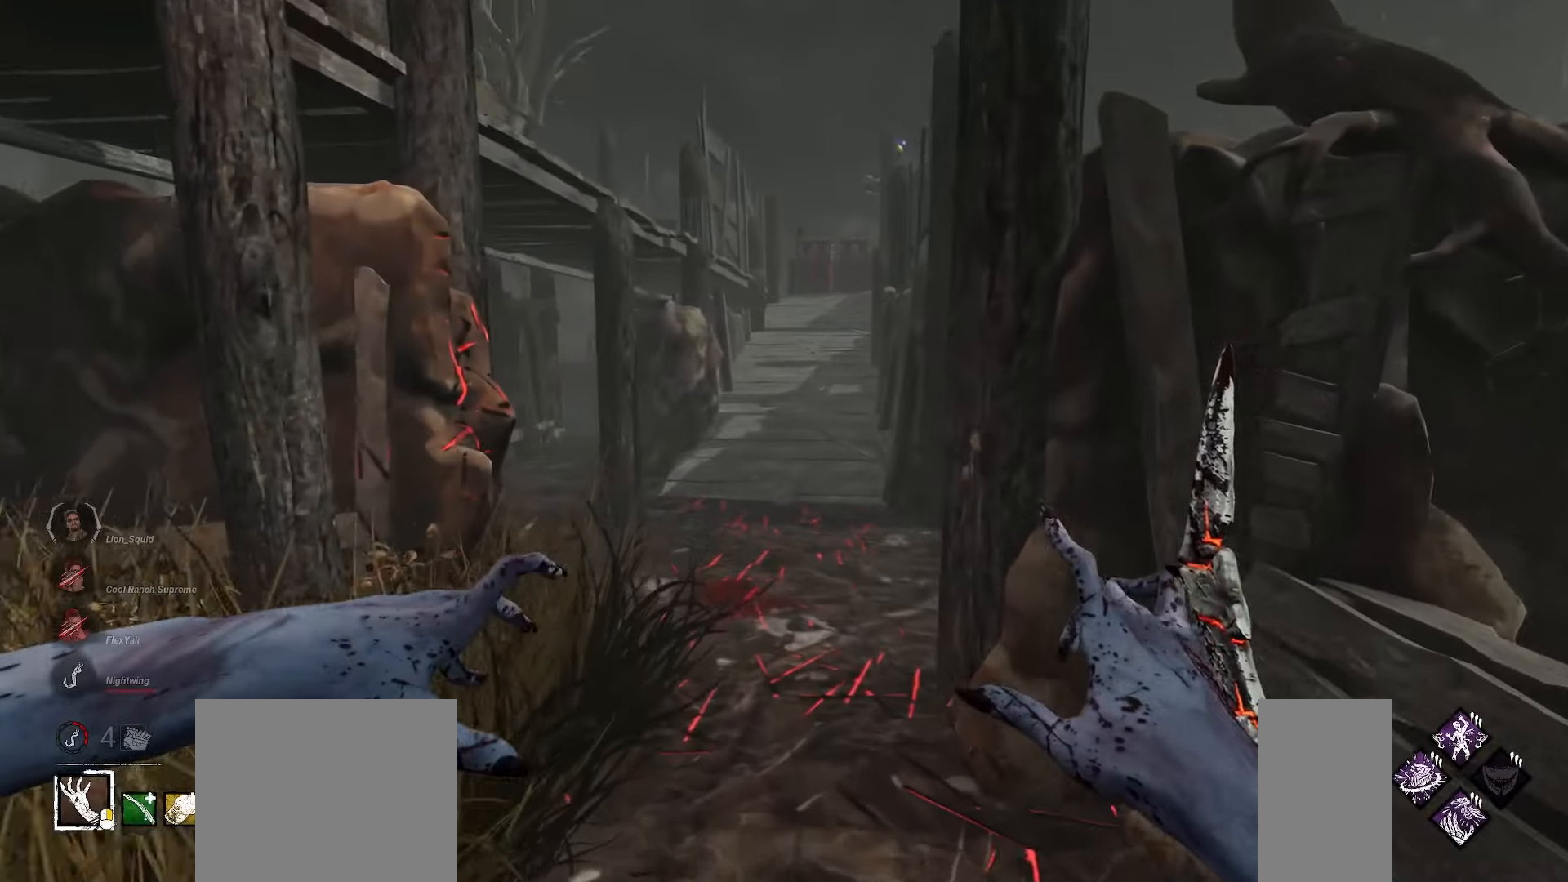
{"keys": ["w"], "mouse": [], "events": [[417, "a", "down"], [467, "a", "up"]]}
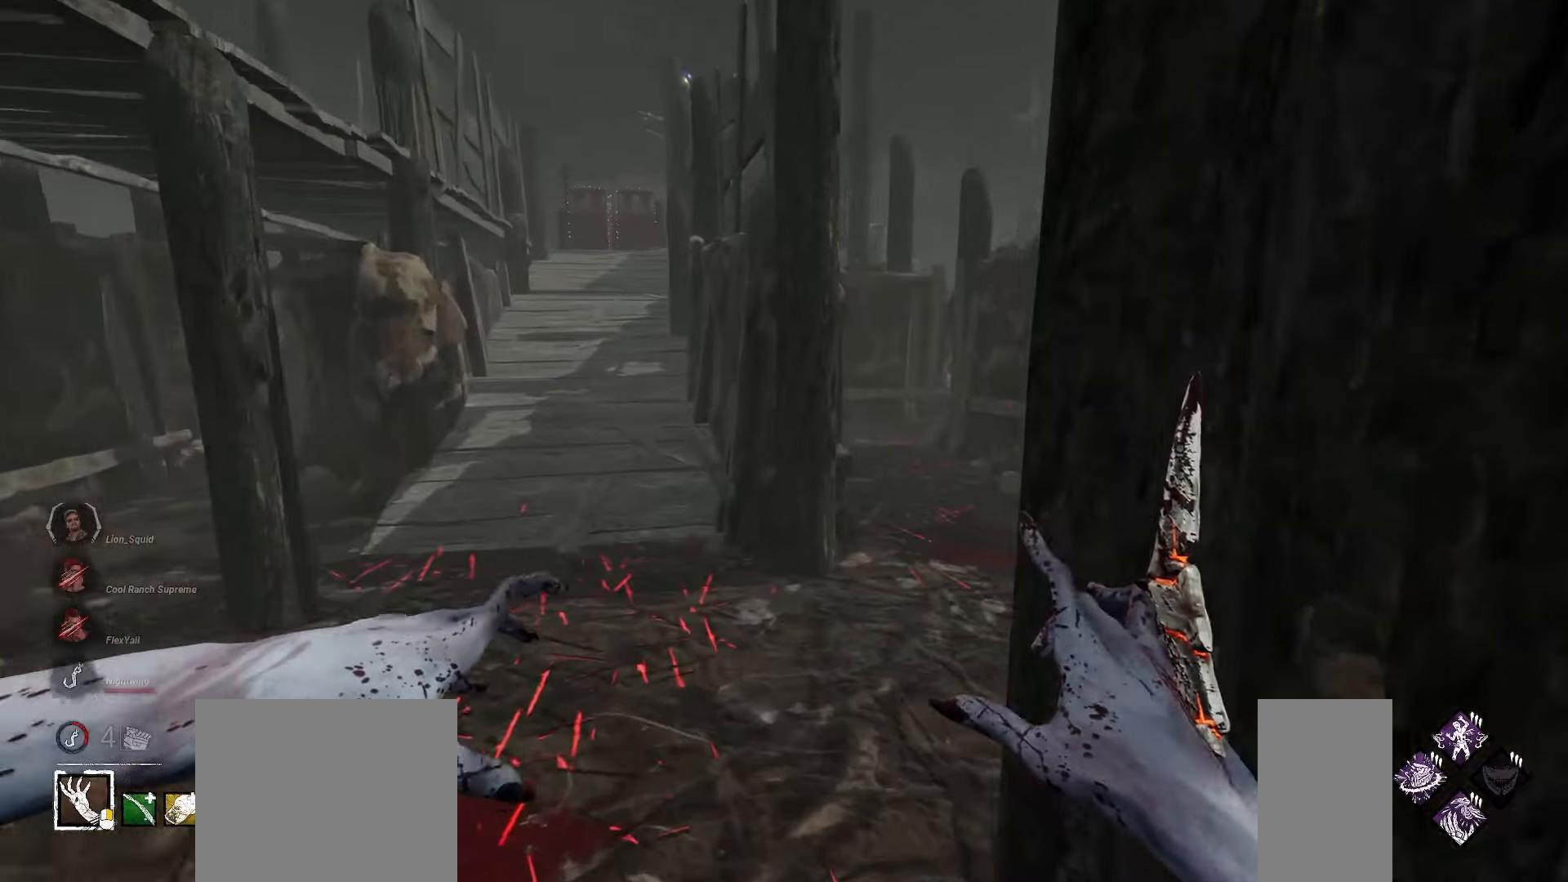
{"keys": ["w"], "mouse": [], "events": [[50, "a", "down"], [133, "a", "up"], [350, "d", "down"], [467, "d", "up"]]}
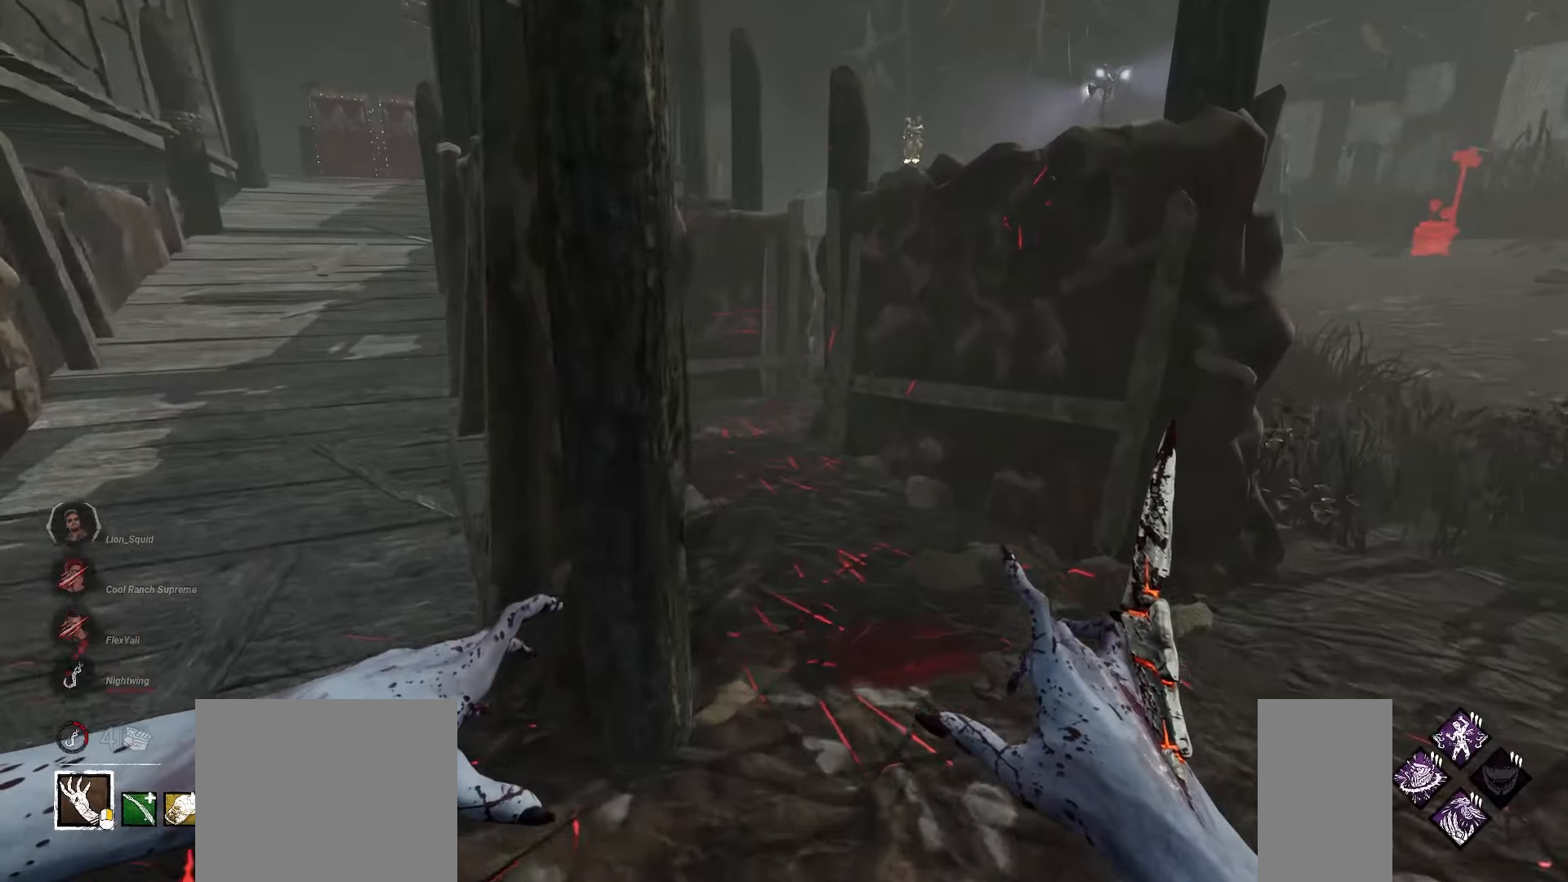
{"keys": ["w"], "mouse": [], "events": [[83, "d", "down"], [167, "d", "up"]]}
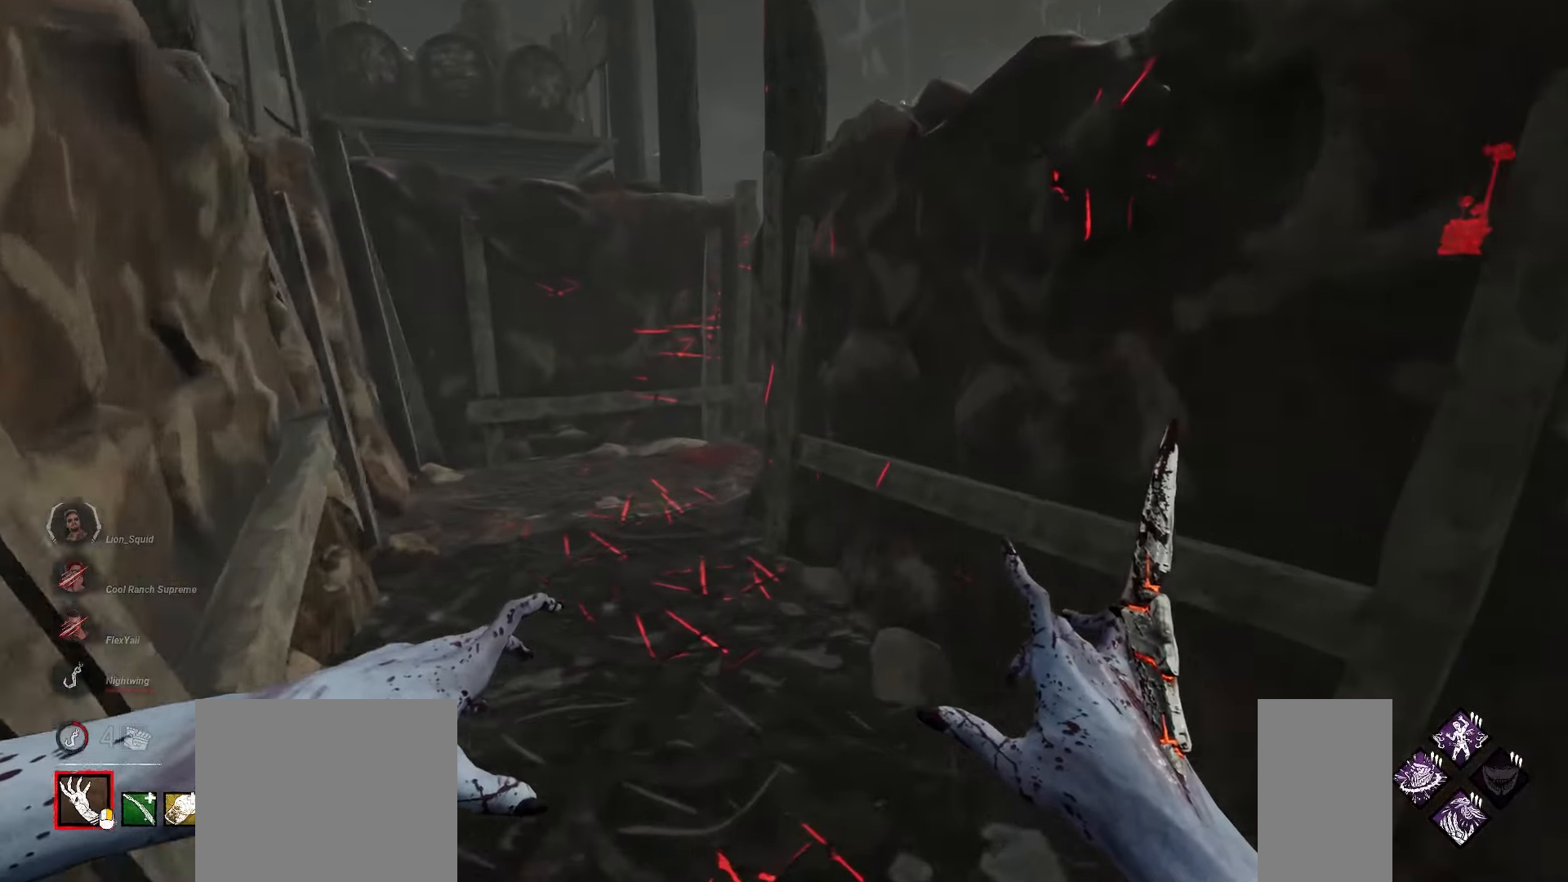
{"keys": ["a", "w"], "mouse": [], "events": [[150, "a", "down"], [217, "a", "up"], [317, "a", "down"], [383, "a", "up"], [467, "a", "down"]]}
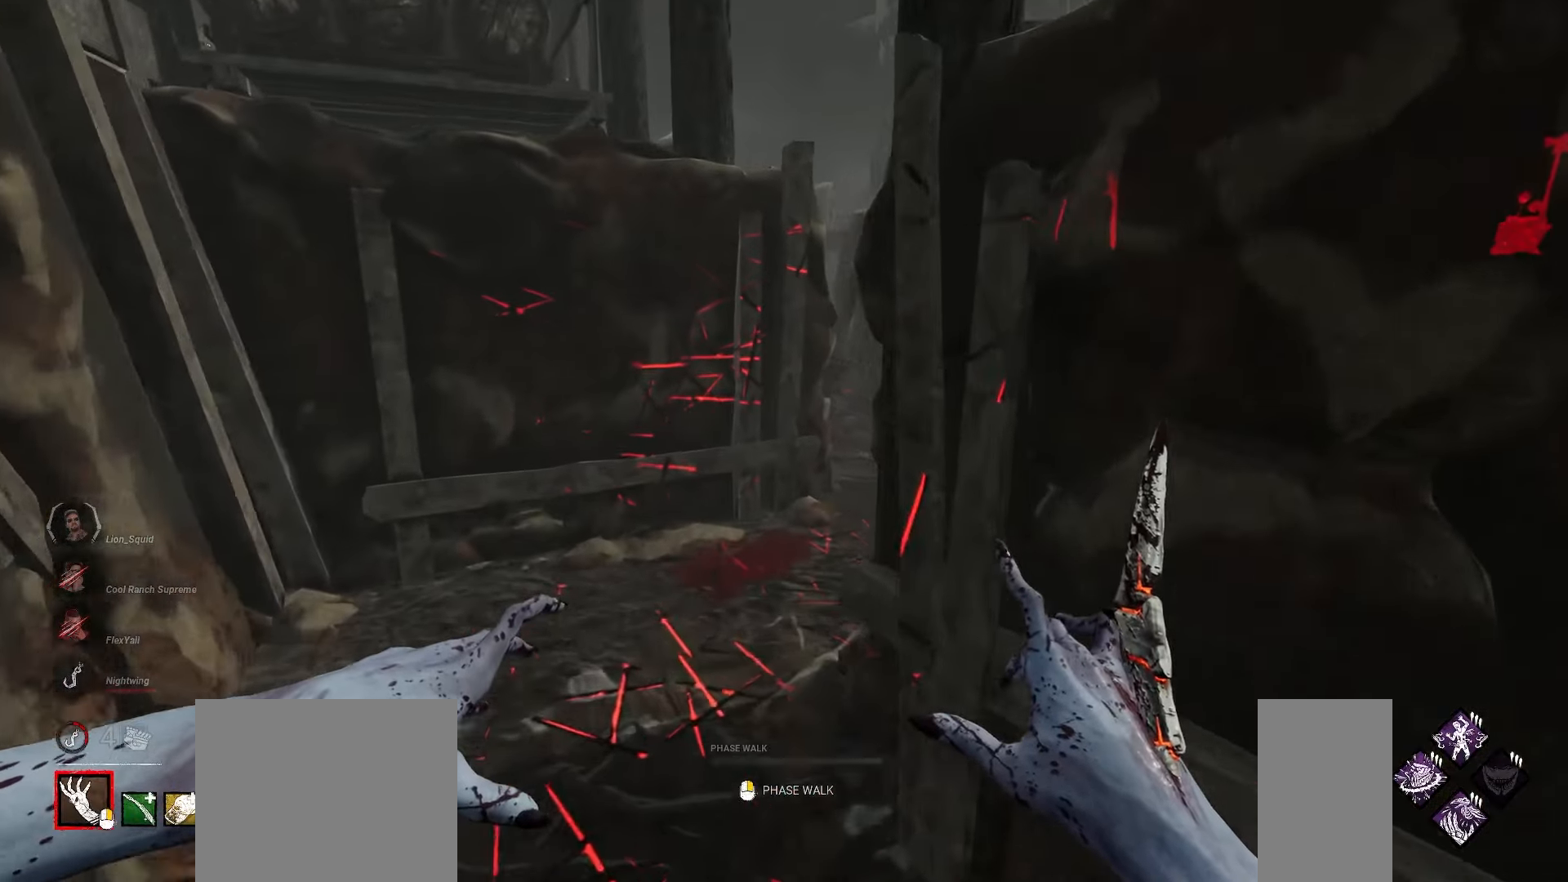
{"keys": ["w"], "mouse": ["right"], "events": [[17, "a", "up"], [100, "a", "down"], [133, "mouse_right", "down"], [167, "a", "up"], [283, "w", "up"], [383, "w", "down"]]}
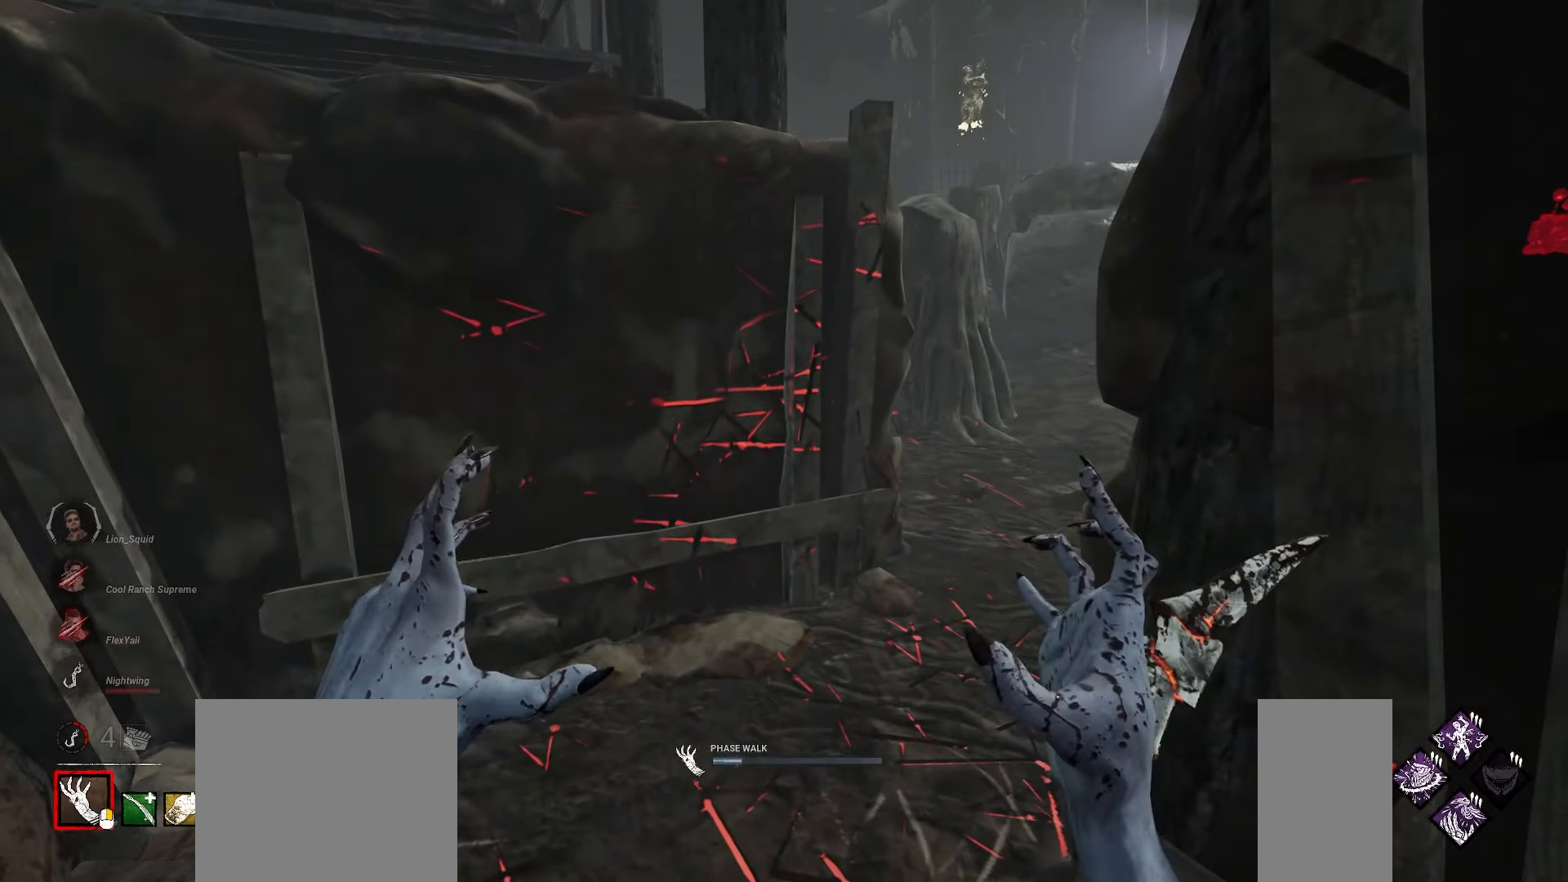
{"keys": [], "mouse": ["right"], "events": [[83, "w", "up"]]}
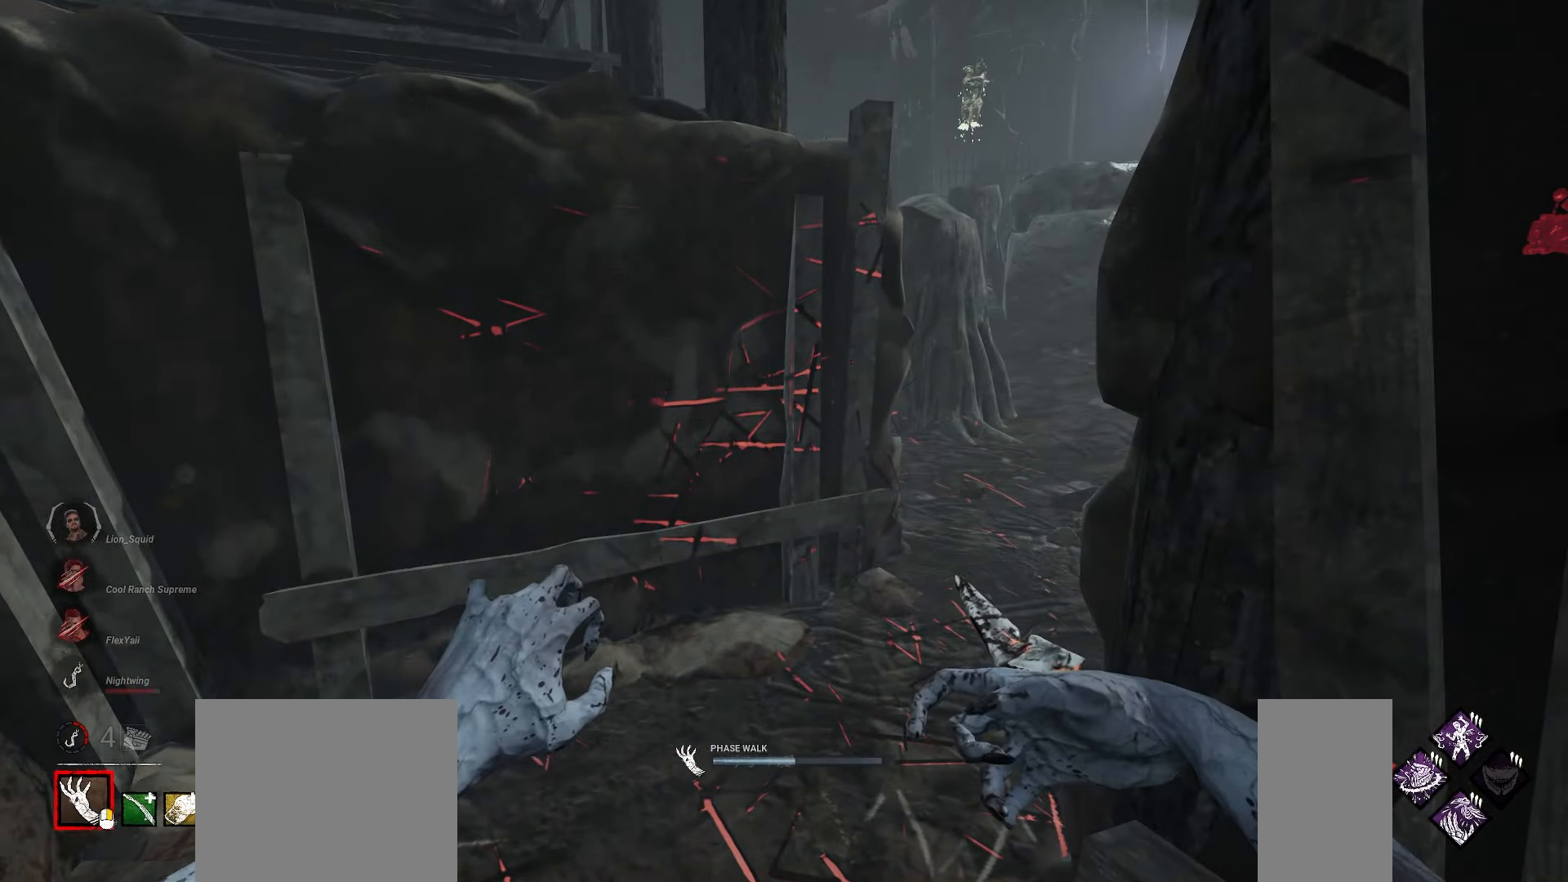
{"keys": [], "mouse": ["right"], "events": []}
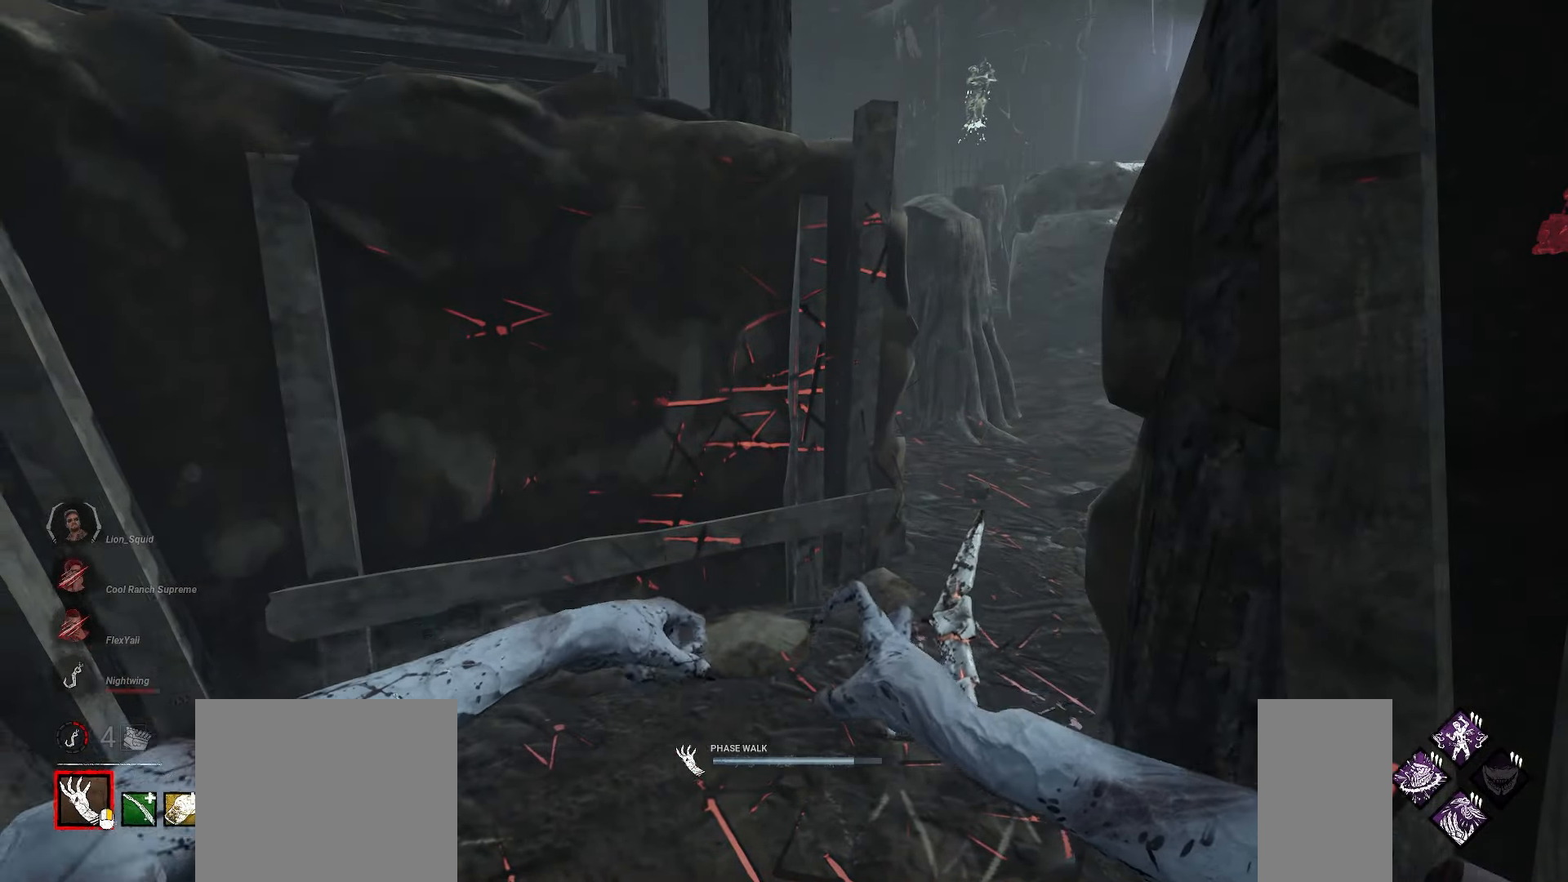
{"keys": ["a", "s"], "mouse": ["right"], "events": [[67, "s", "down"], [217, "a", "down"]]}
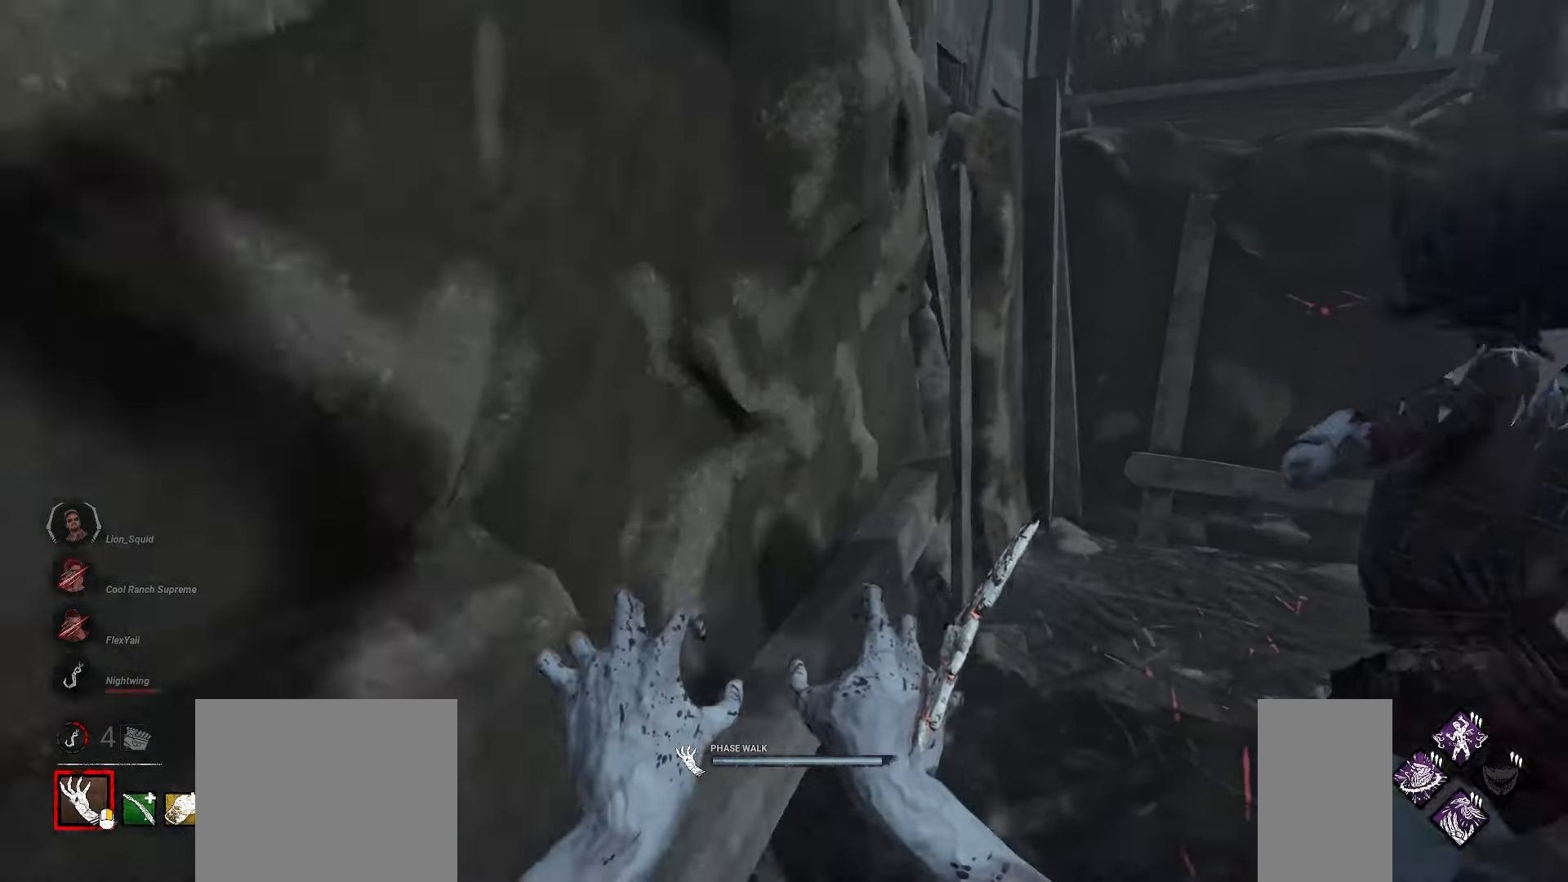
{"keys": ["w"], "mouse": ["right"], "events": [[133, "s", "up"], [267, "w", "down"], [350, "a", "up"]]}
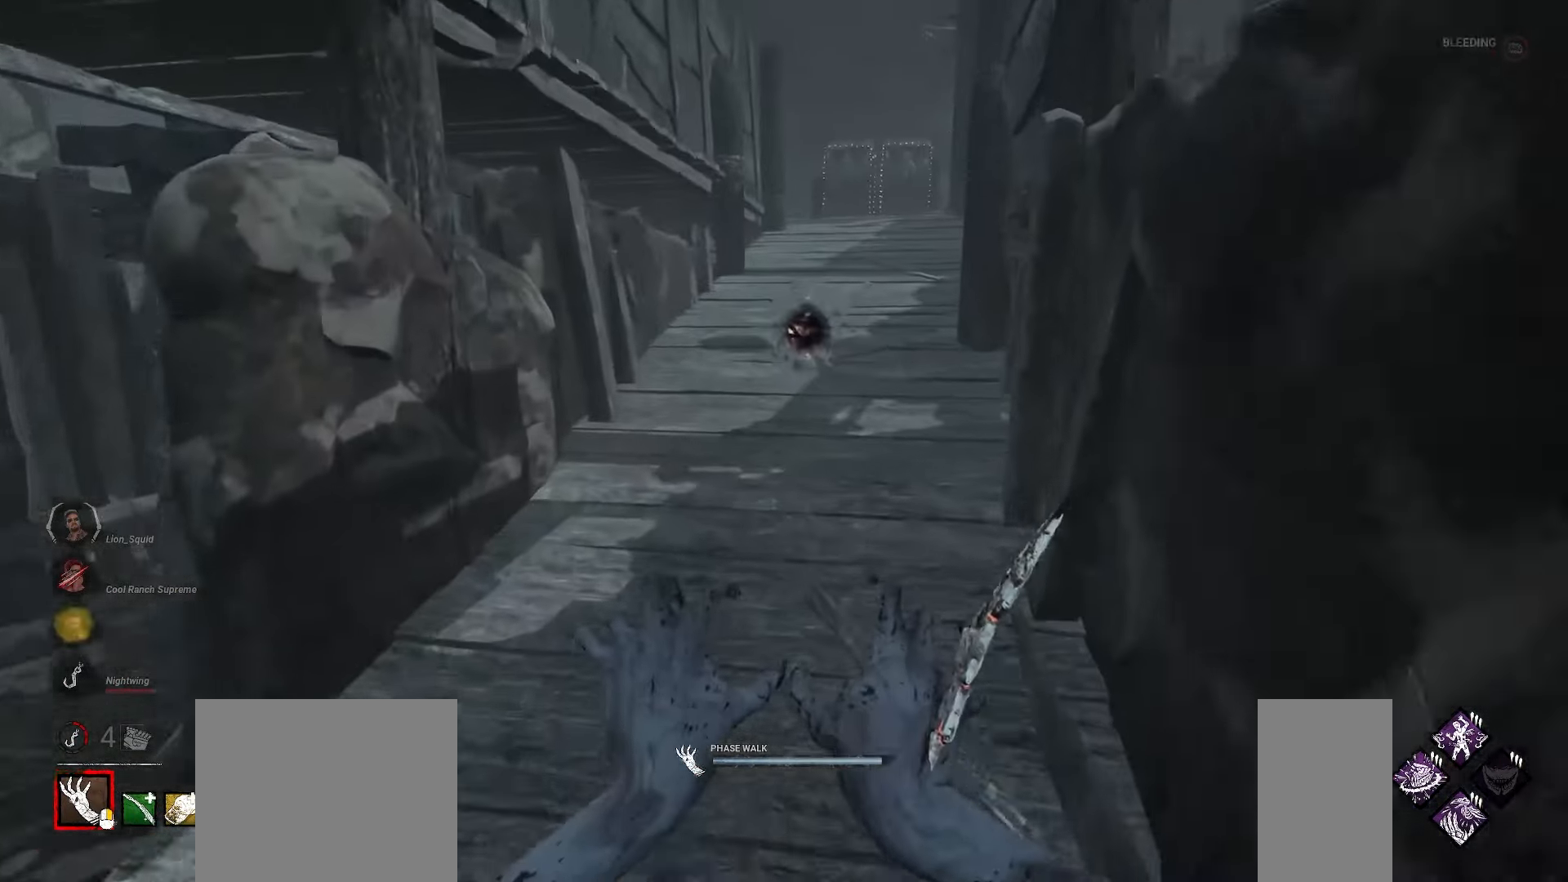
{"keys": ["w"], "mouse": ["right"], "events": [[67, "a", "down"], [150, "w", "up"], [300, "w", "down"], [400, "a", "up"]]}
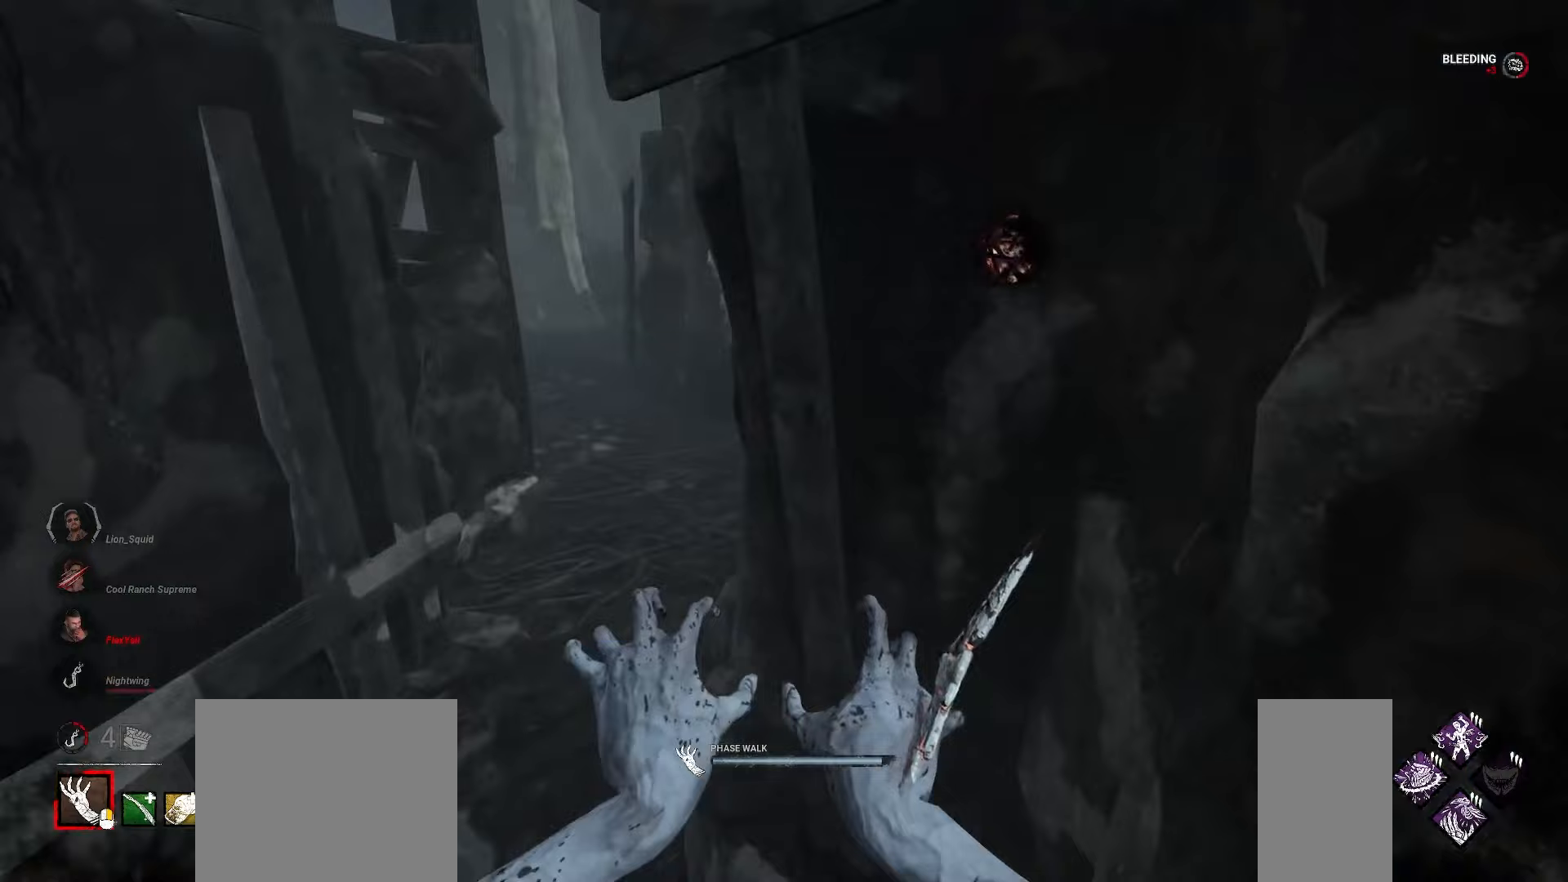
{"keys": ["w"], "mouse": ["right"], "events": []}
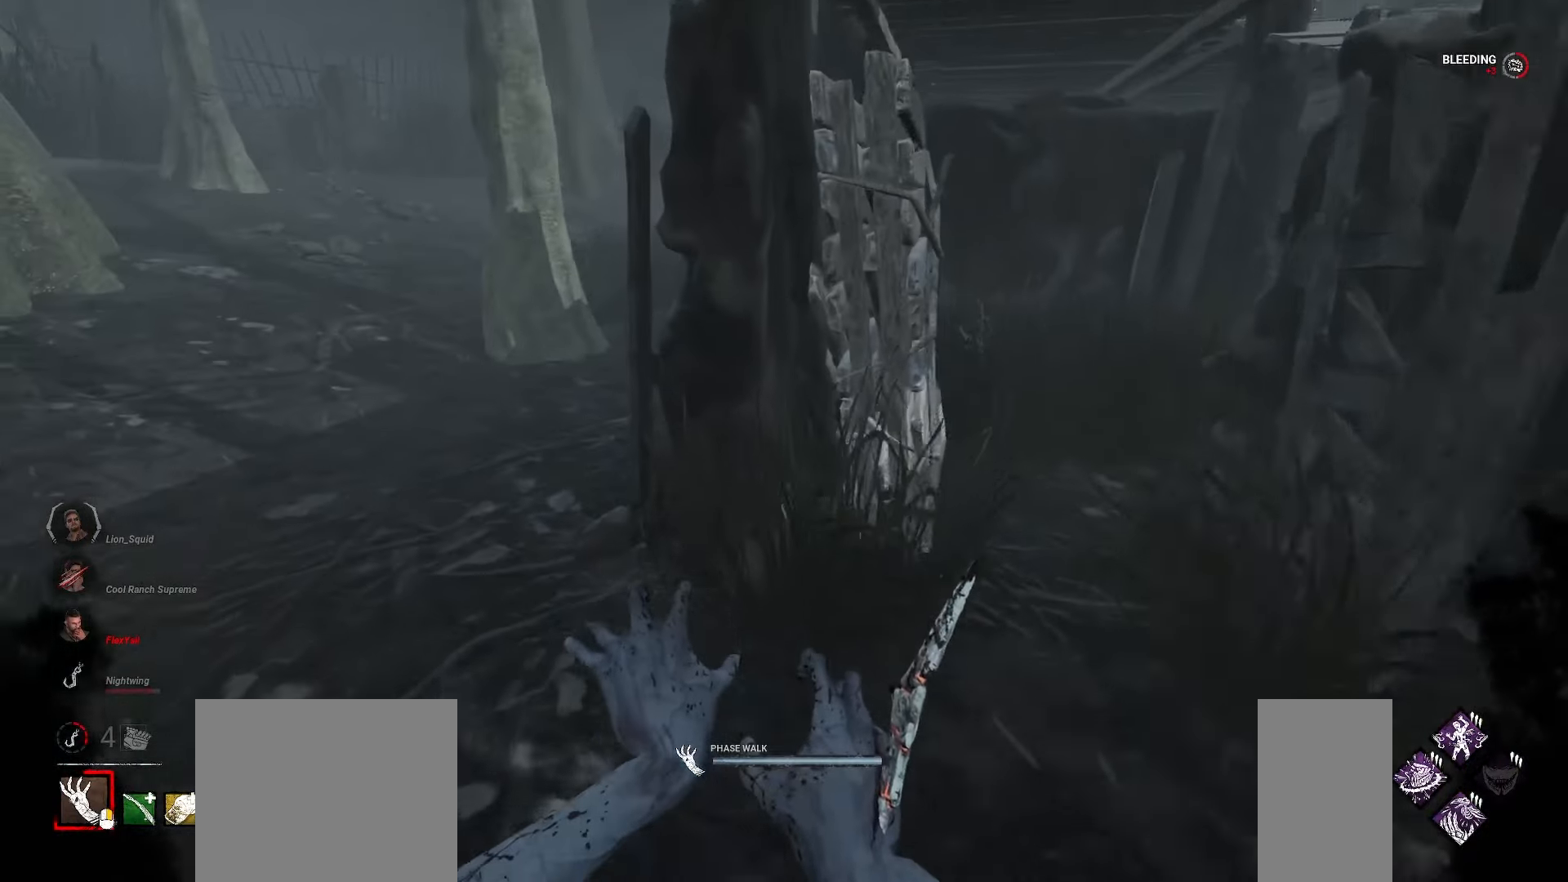
{"keys": ["w"], "mouse": ["right"], "events": [[67, "w", "up"], [500, "w", "down"]]}
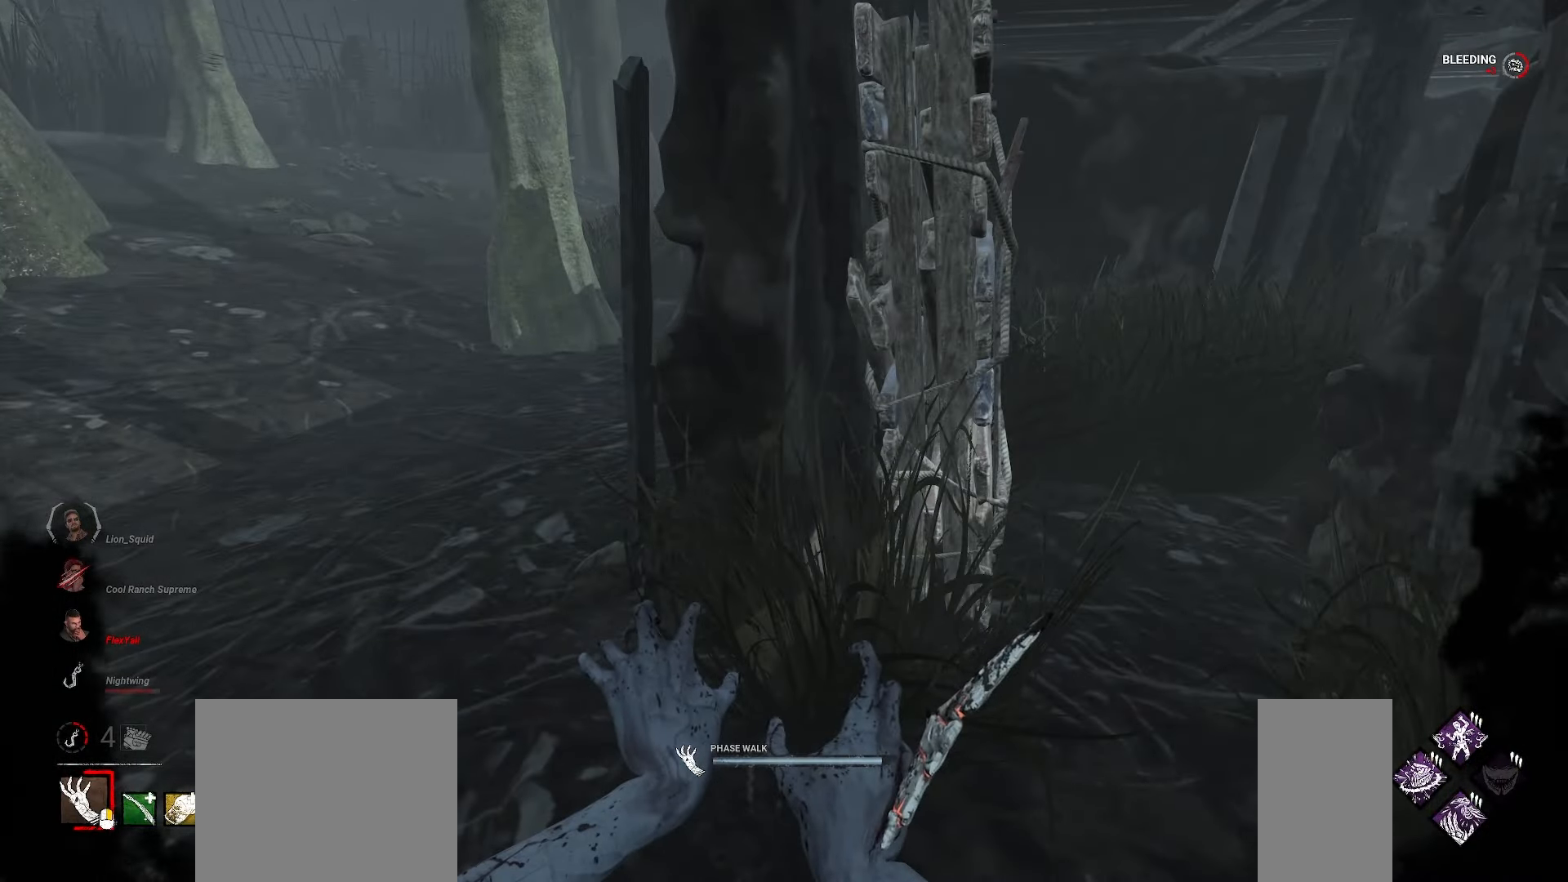
{"keys": ["a"], "mouse": ["right"], "events": [[100, "a", "down"], [283, "w", "up"]]}
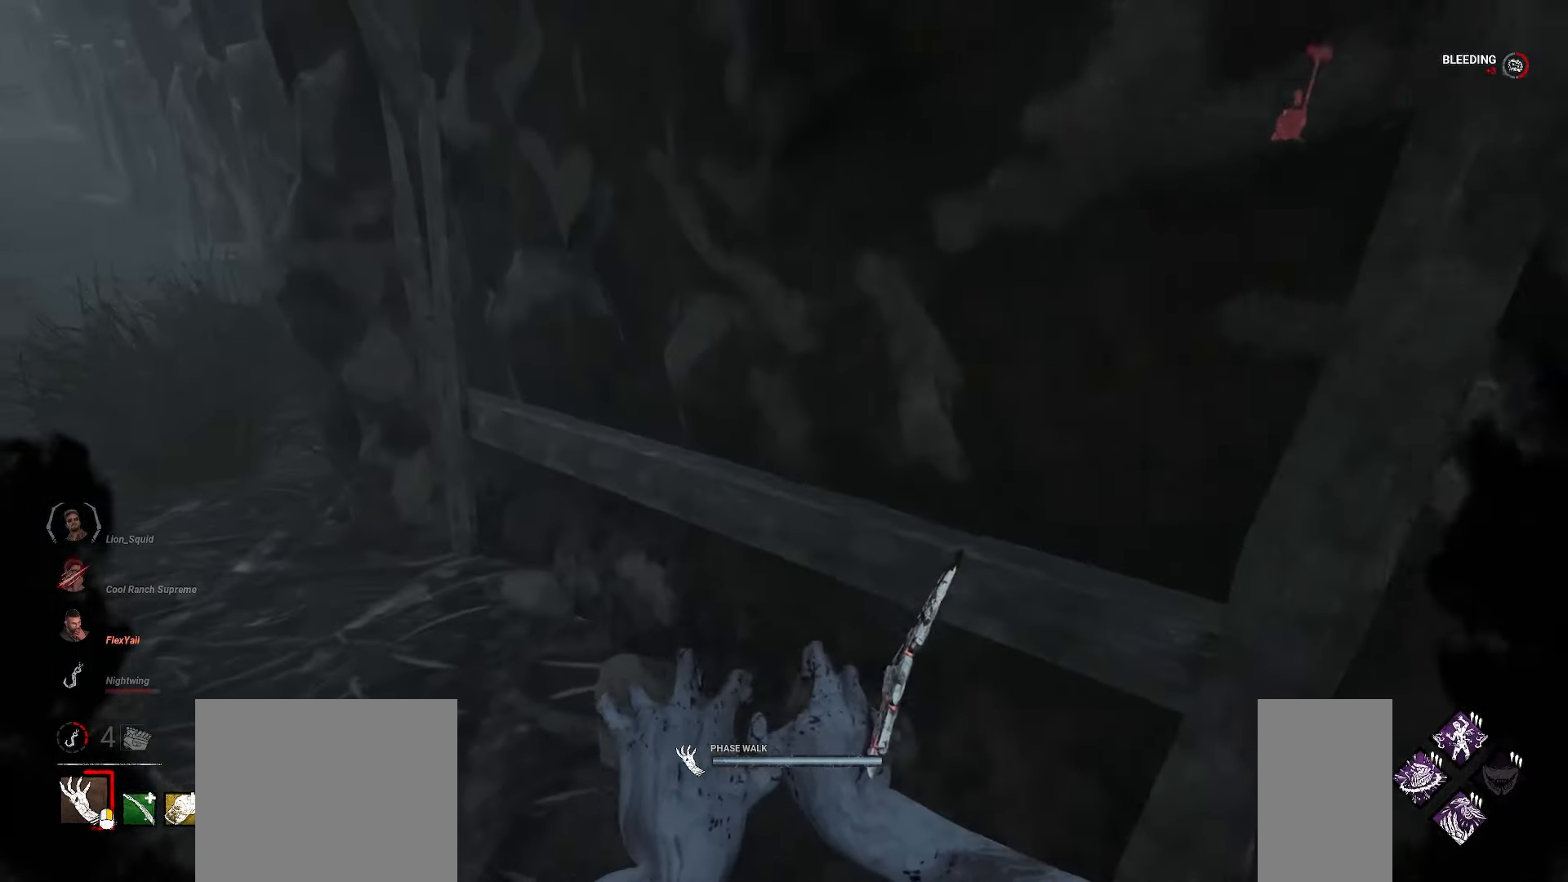
{"keys": ["d", "w"], "mouse": ["right"], "events": [[17, "w", "down"], [50, "a", "up"], [133, "w", "up"], [167, "d", "down"], [467, "w", "down"]]}
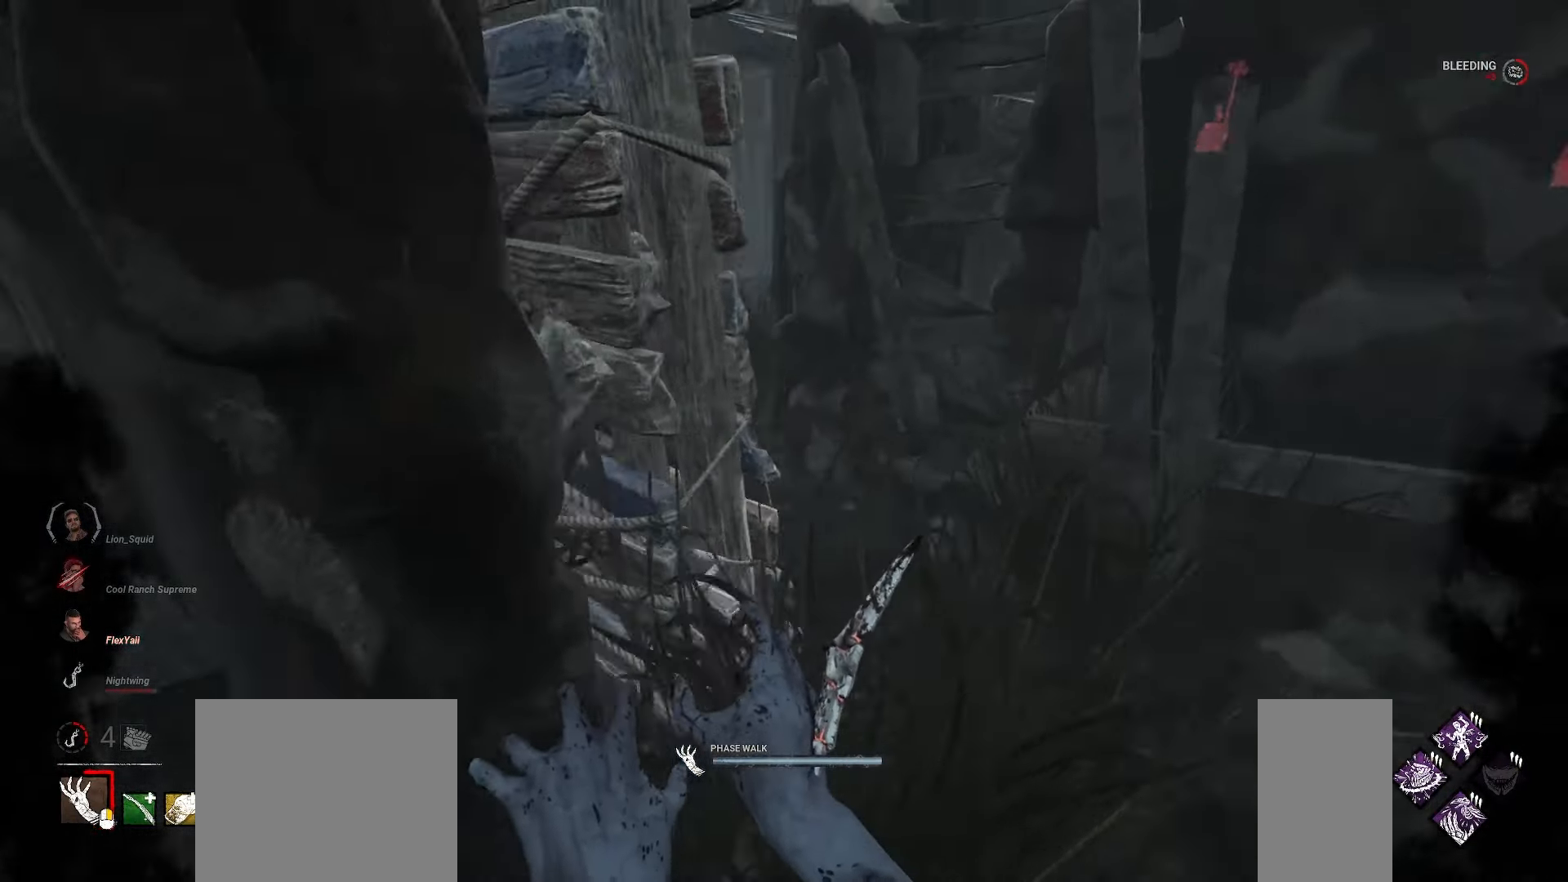
{"keys": ["w"], "mouse": ["right"], "events": [[167, "d", "up"], [383, "a", "down"], [500, "a", "up"]]}
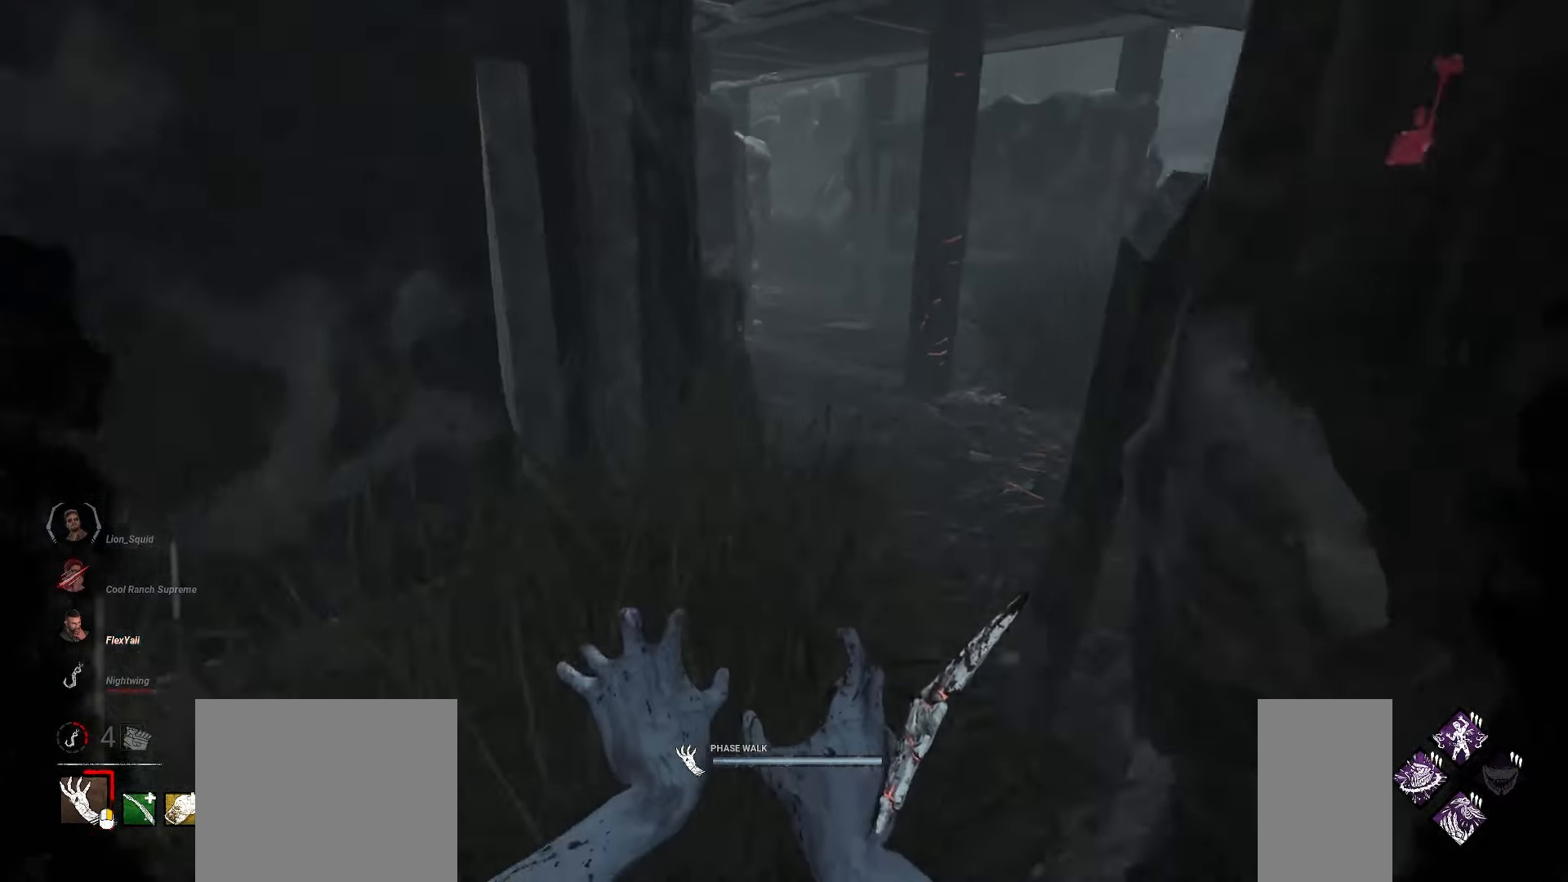
{"keys": ["w"], "mouse": ["right"], "events": [[367, "d", "down"], [450, "d", "up"]]}
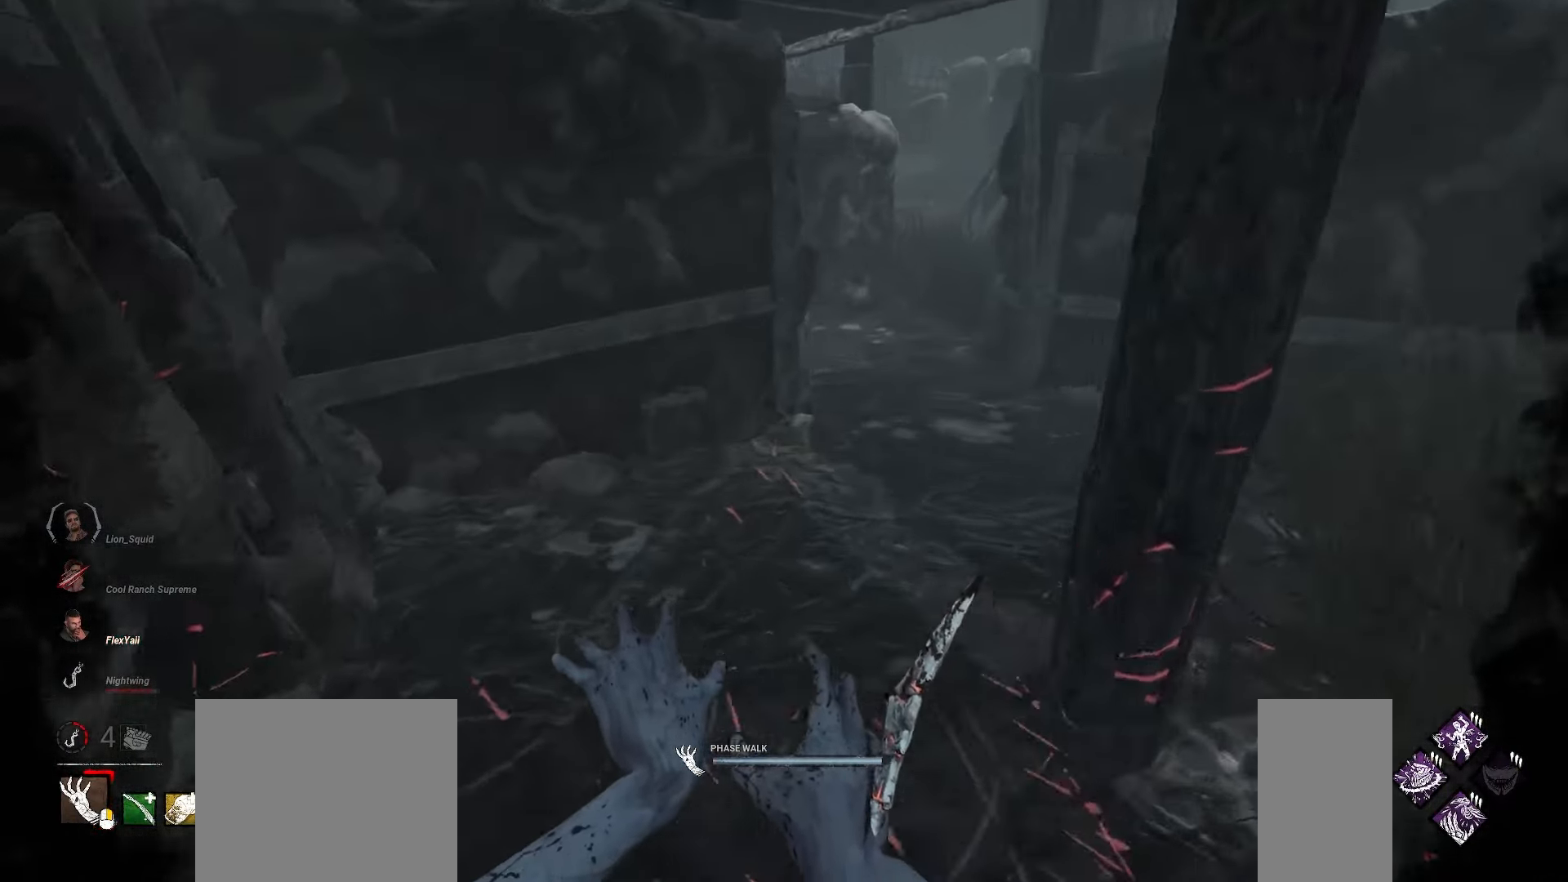
{"keys": ["d", "w"], "mouse": ["right"], "events": [[167, "d", "down"]]}
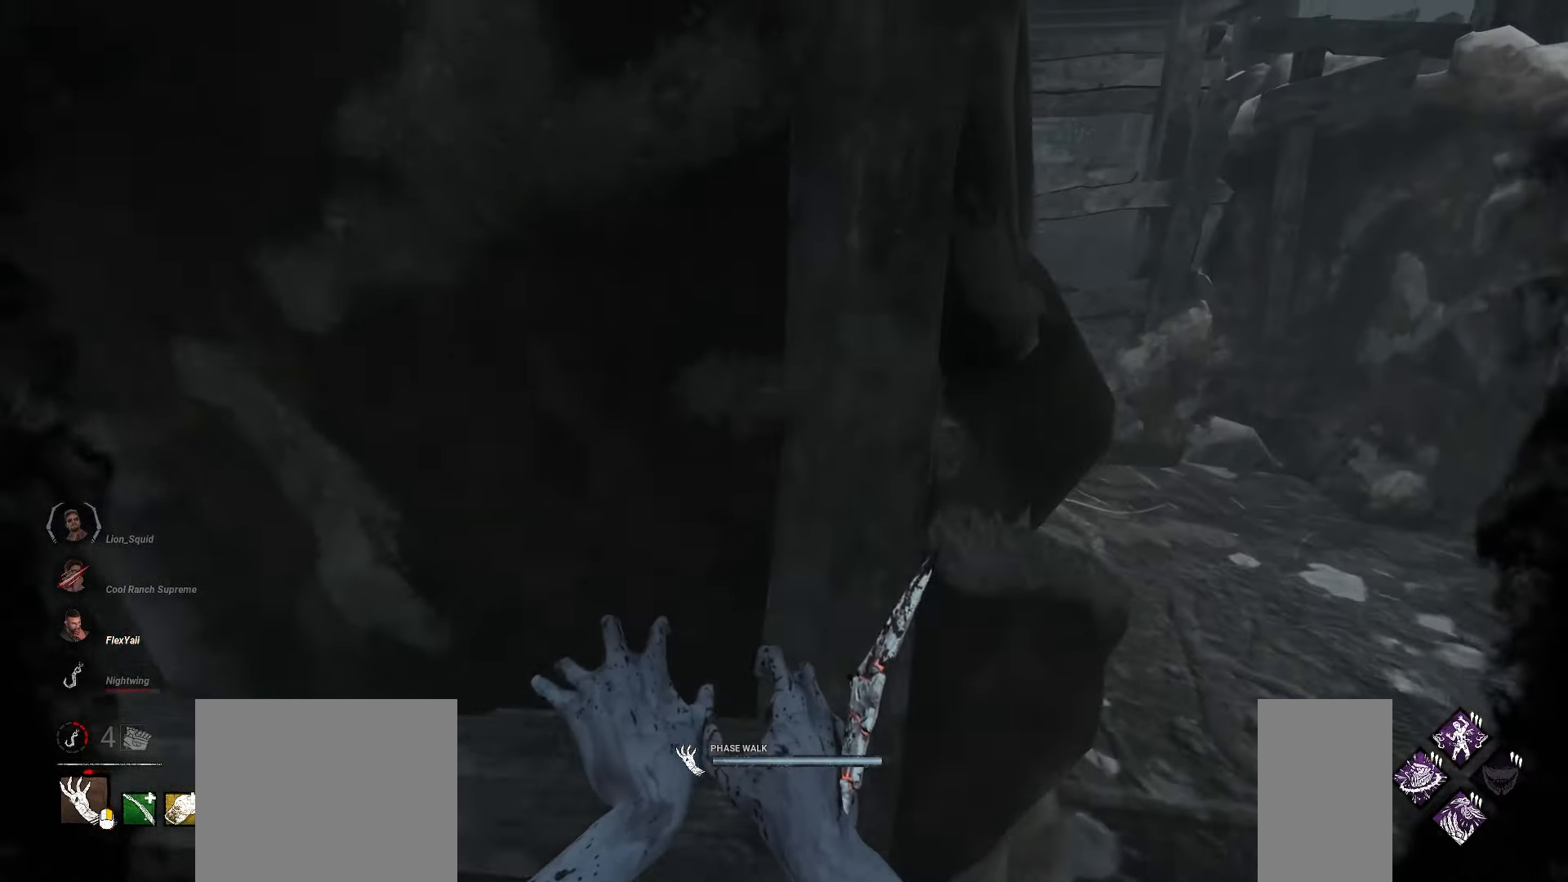
{"keys": ["w"], "mouse": ["right"], "events": [[233, "d", "up"]]}
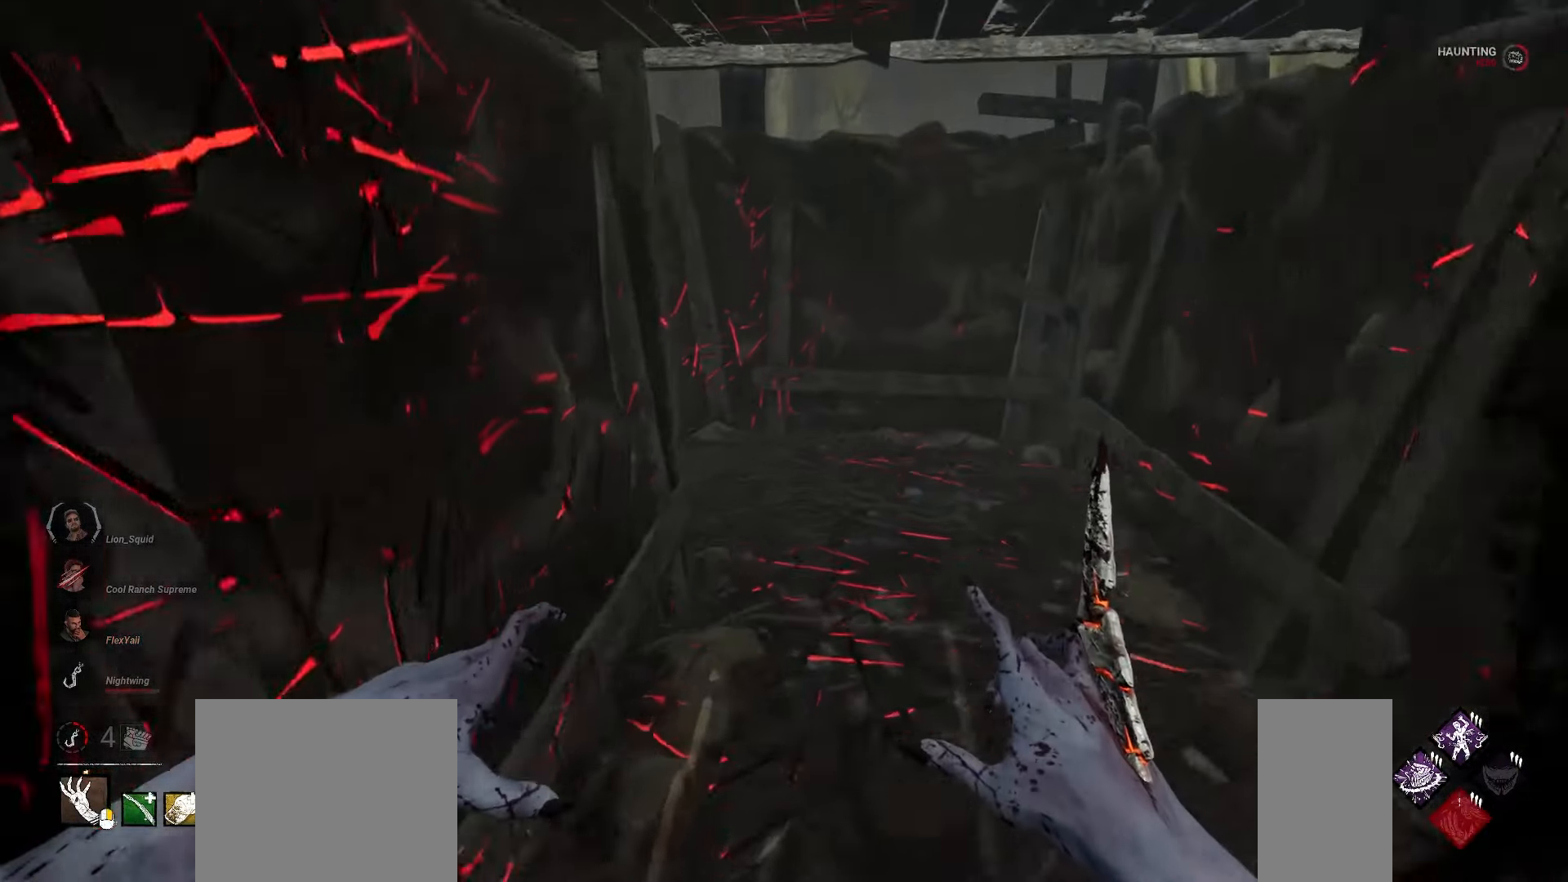
{"keys": ["w"], "mouse": [], "events": [[150, "mouse_right", "up"]]}
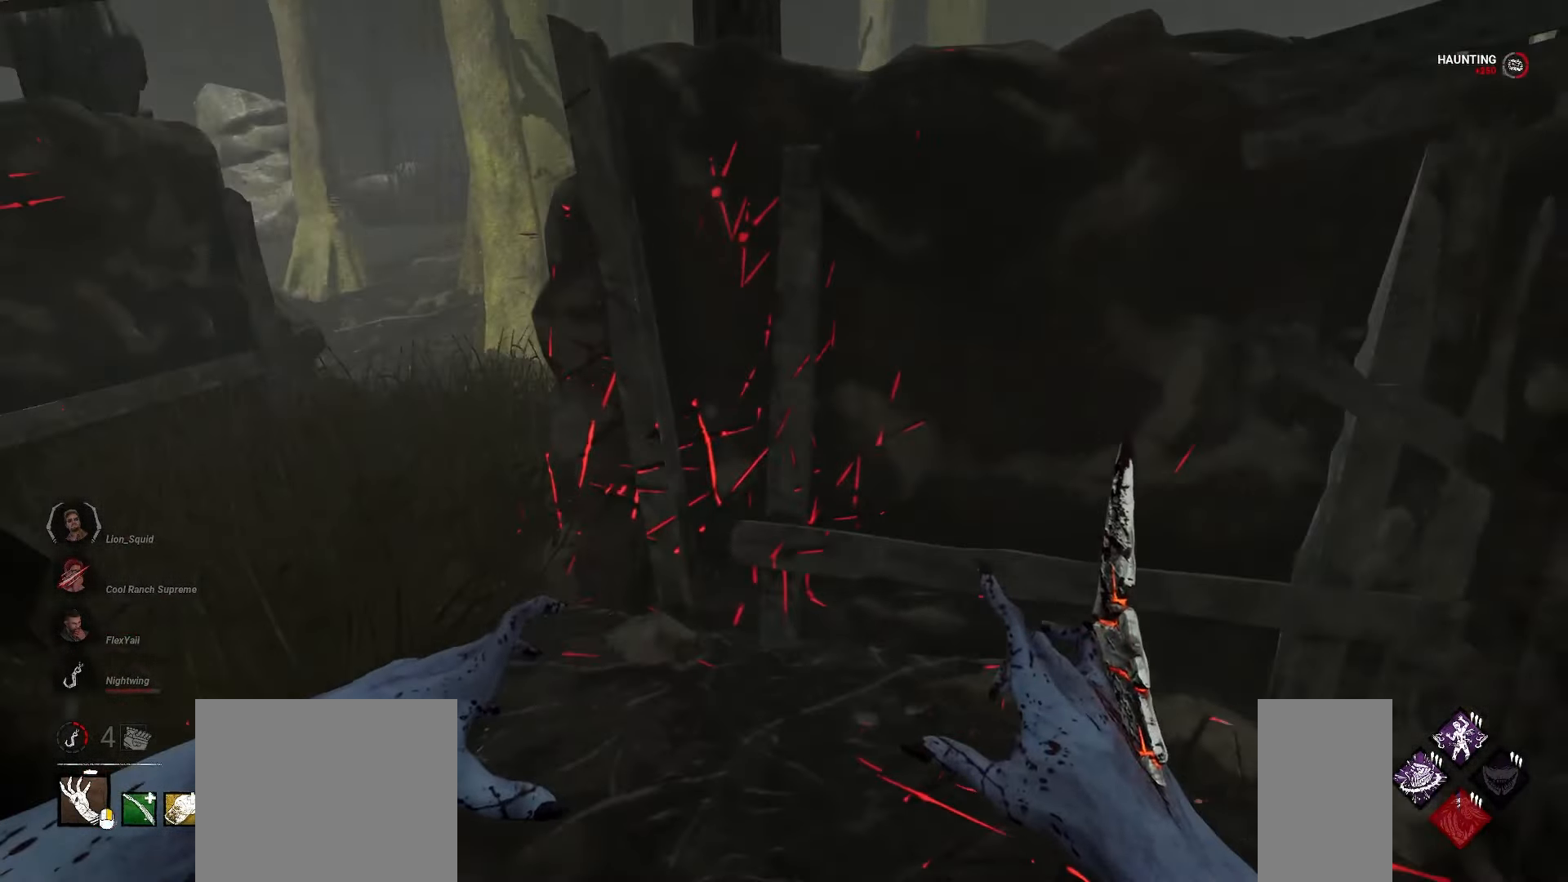
{"keys": ["w"], "mouse": [], "events": []}